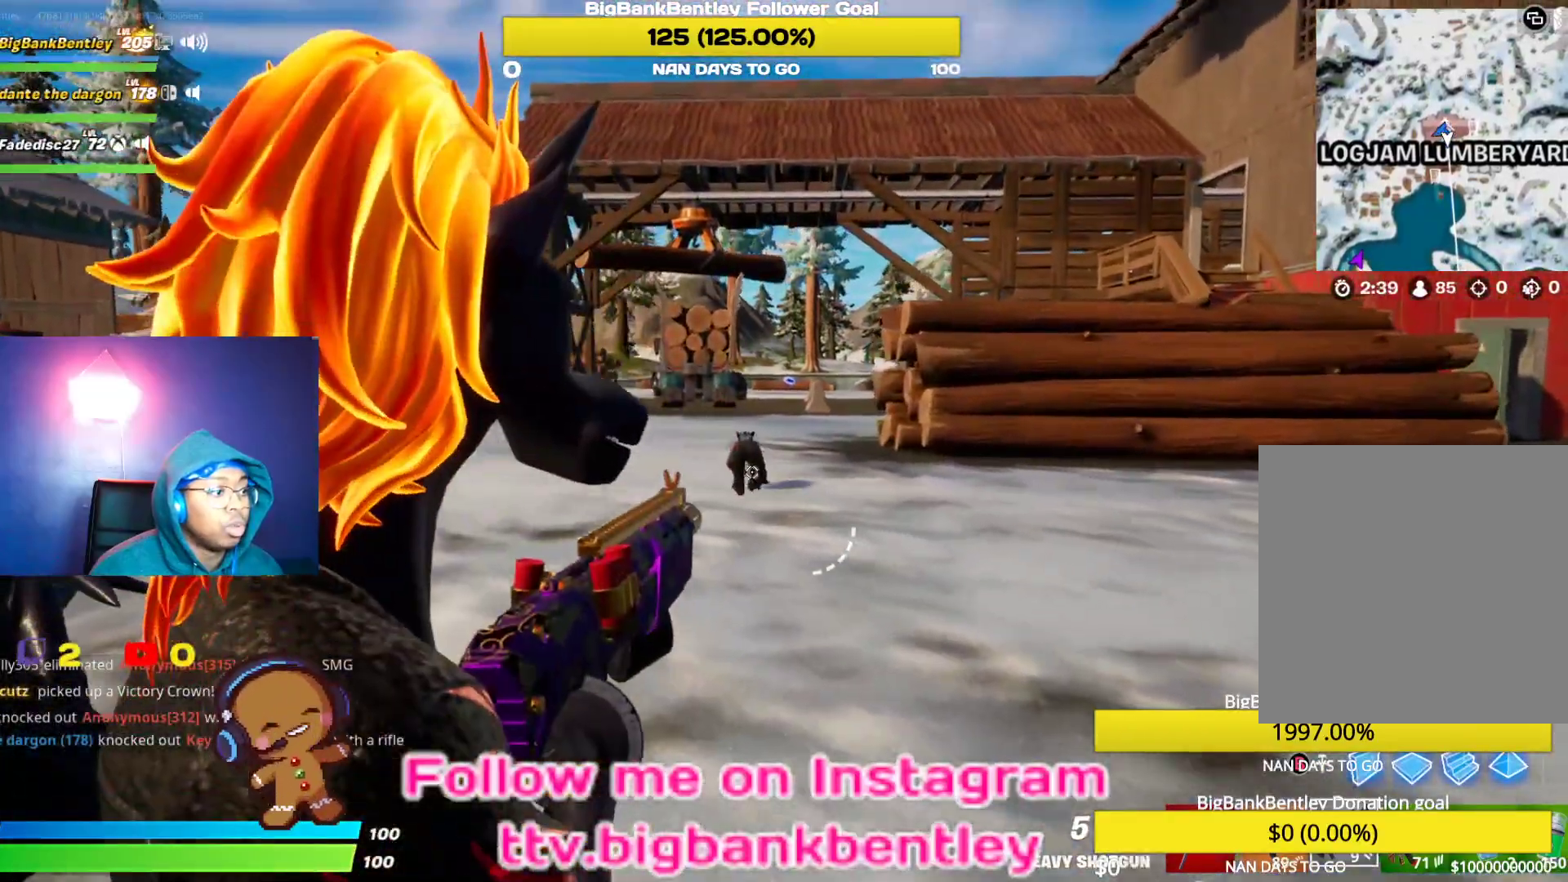
Gameplay with a controller (Xbox layout); each line is a JSON object with the inputs held at the frame after it. "events" lists button and stick changes between this image and that frame as [ms after this image, input, new state], when the widget could be followed in between.
{"buttons": ["L1"], "left_stick": "up", "right_stick": "center", "events": [[133, "R2", "down"], [233, "L2", "up"], [250, "R2", "up"], [500, "L1", "down"]]}
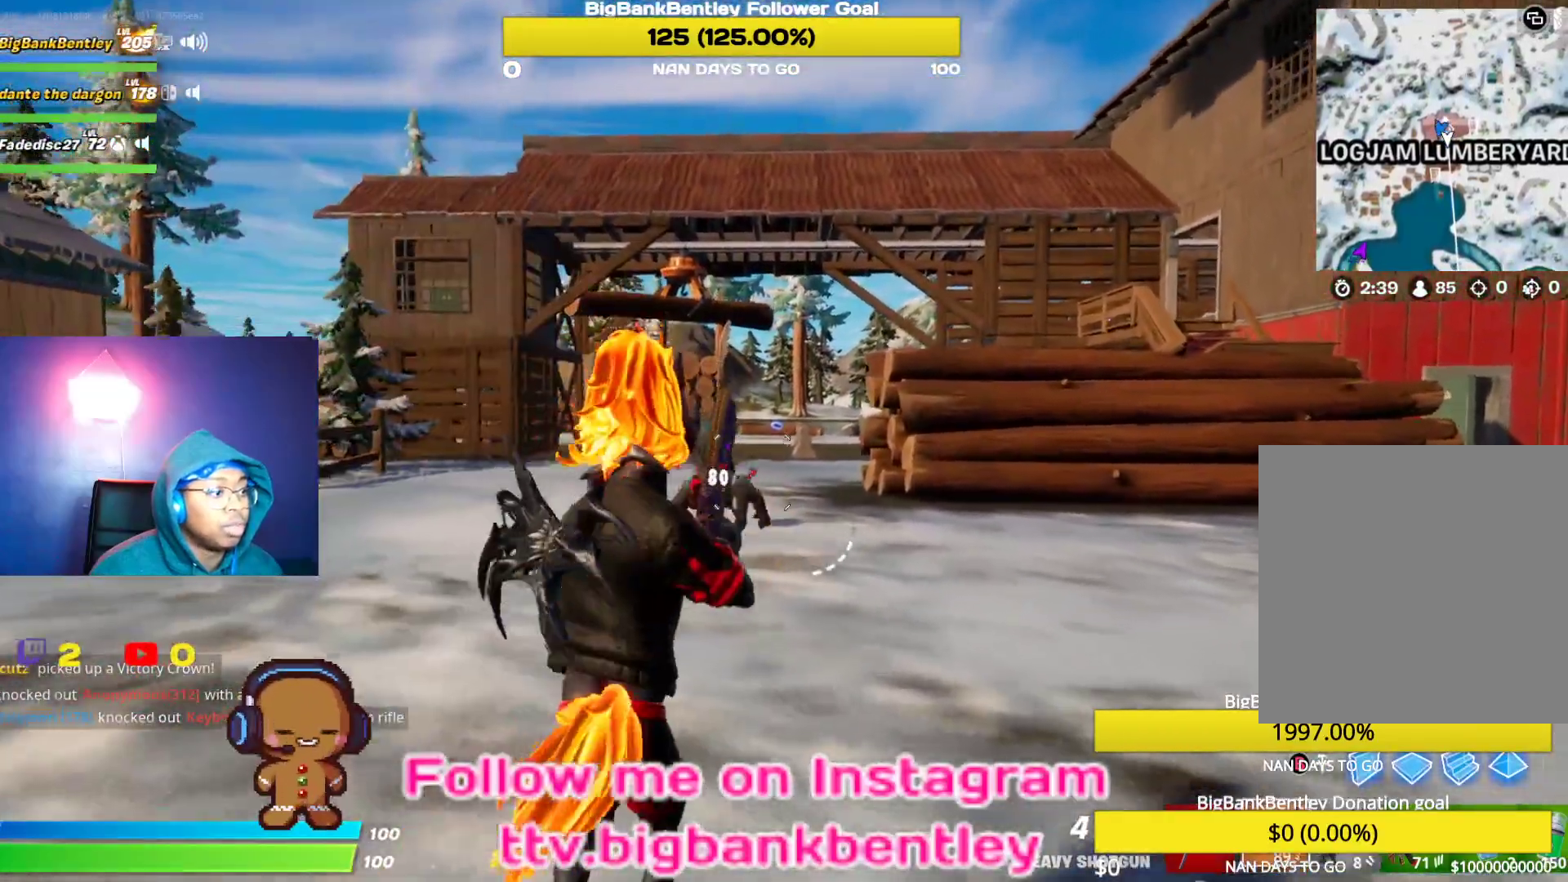
{"buttons": ["R1"], "left_stick": "up", "right_stick": "center", "events": [[33, "right_stick", "down"], [100, "L1", "up"], [217, "right_stick", "center"], [417, "R1", "down"]]}
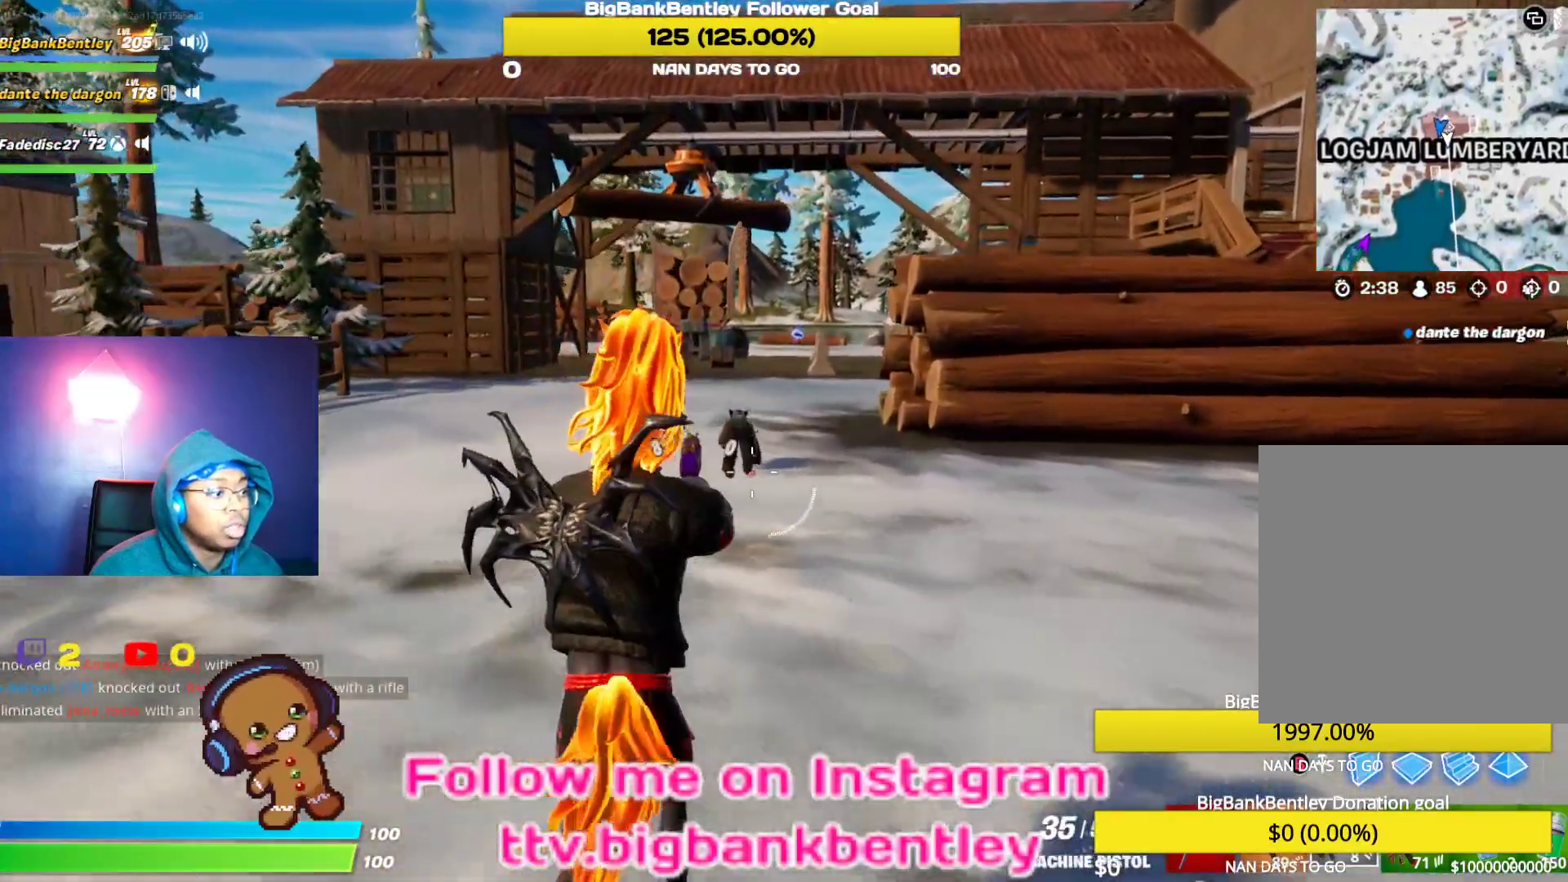
{"buttons": [], "left_stick": "up", "right_stick": "center", "events": [[33, "R1", "up"], [100, "right_stick", "down-left"], [267, "right_stick", "center"], [383, "A", "down"], [467, "A", "up"]]}
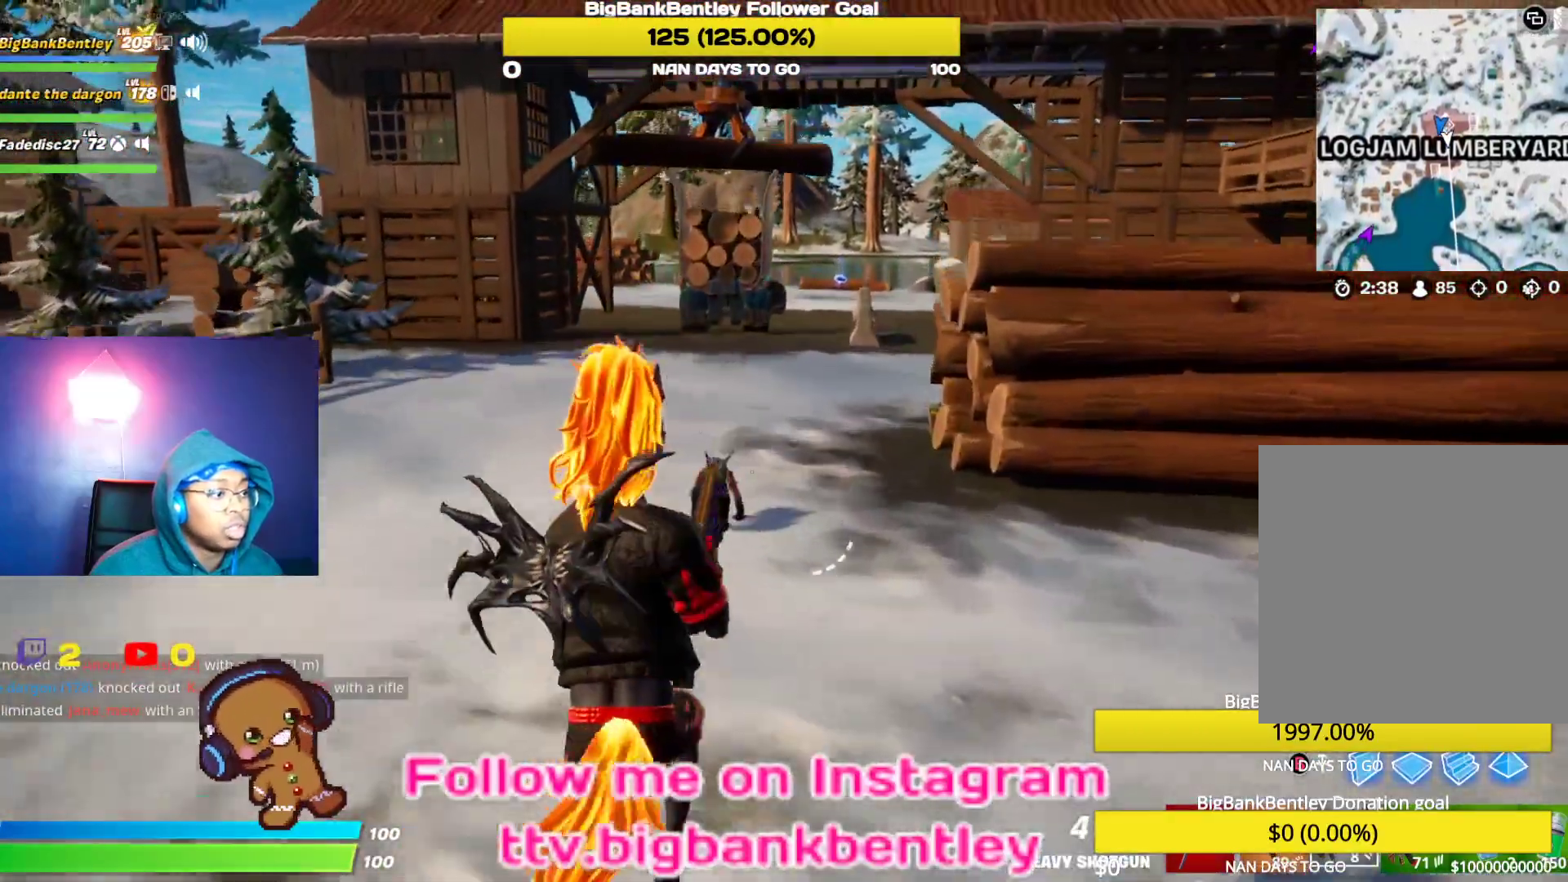
{"buttons": ["R2"], "left_stick": "up", "right_stick": "up-left", "events": [[33, "right_stick", "down"], [267, "right_stick", "center"], [417, "right_stick", "down-left"], [450, "R2", "down"], [483, "right_stick", "up-left"]]}
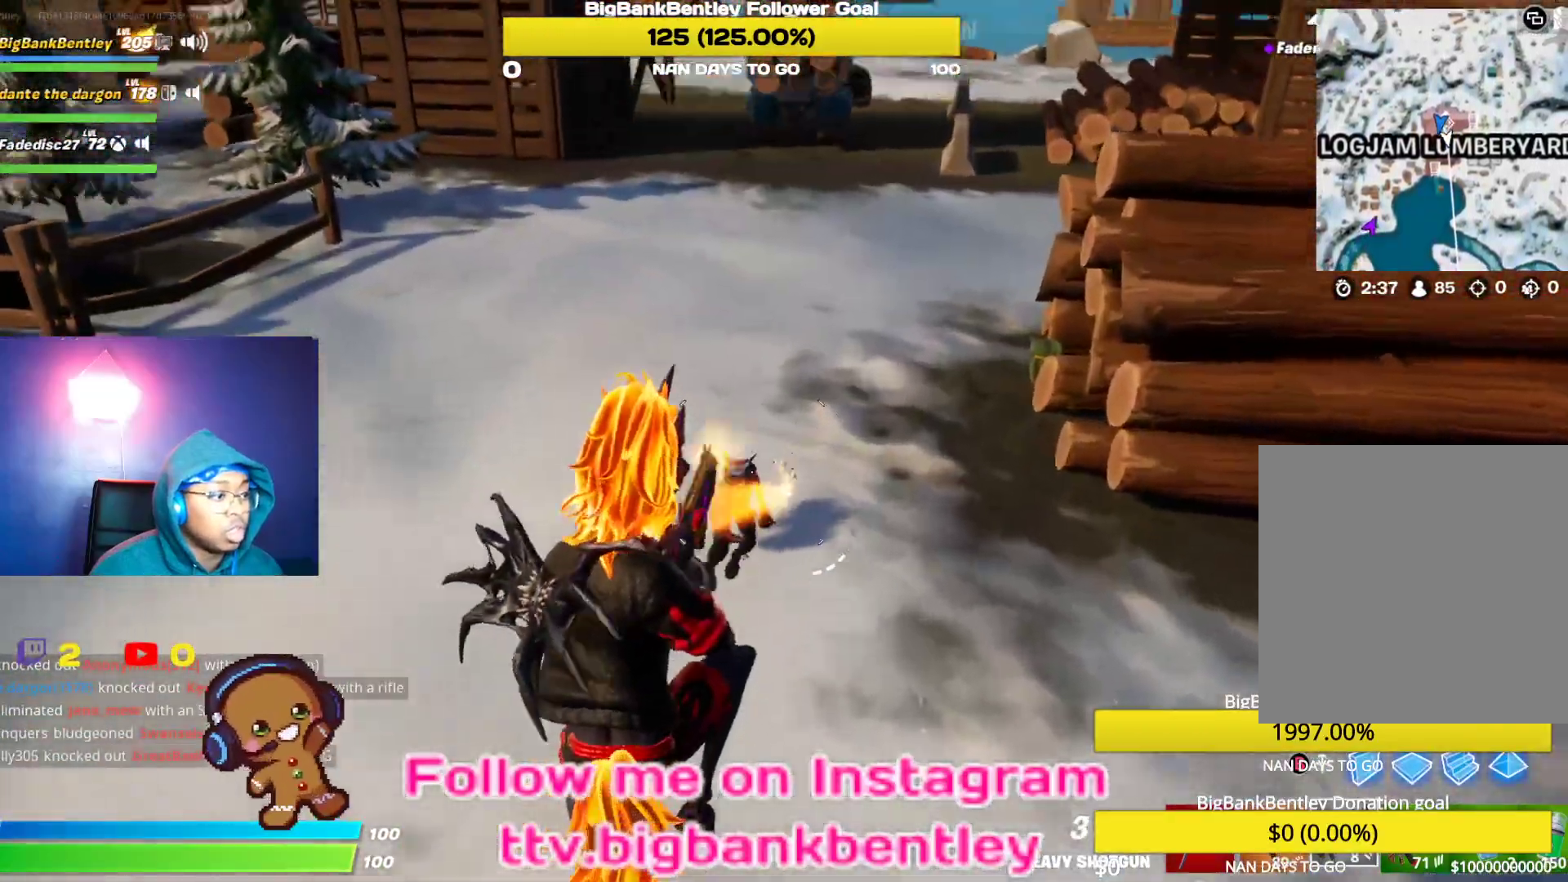
{"buttons": [], "left_stick": "up", "right_stick": "left", "events": [[33, "left_stick", "up-right"], [83, "R2", "up"], [83, "right_stick", "center"], [217, "right_stick", "up-right"], [483, "left_stick", "up"], [500, "right_stick", "left"]]}
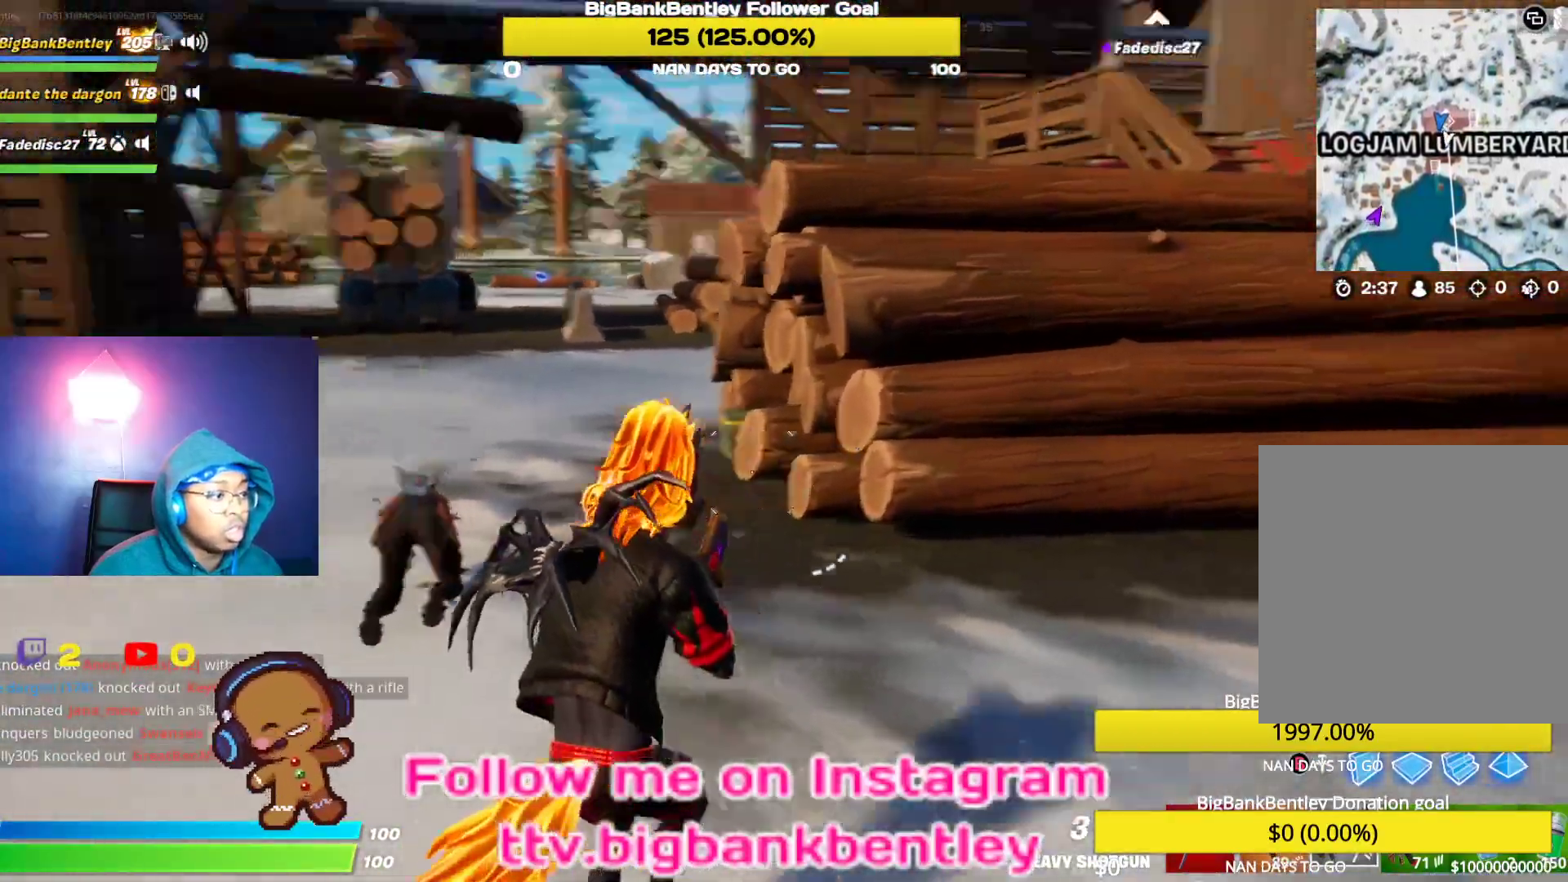
{"buttons": ["L2"], "left_stick": "up-right", "right_stick": "right", "events": [[17, "left_stick", "up-left"], [117, "right_stick", "down-left"], [233, "right_stick", "center"], [350, "left_stick", "up-right"], [367, "right_stick", "right"], [417, "L2", "down"]]}
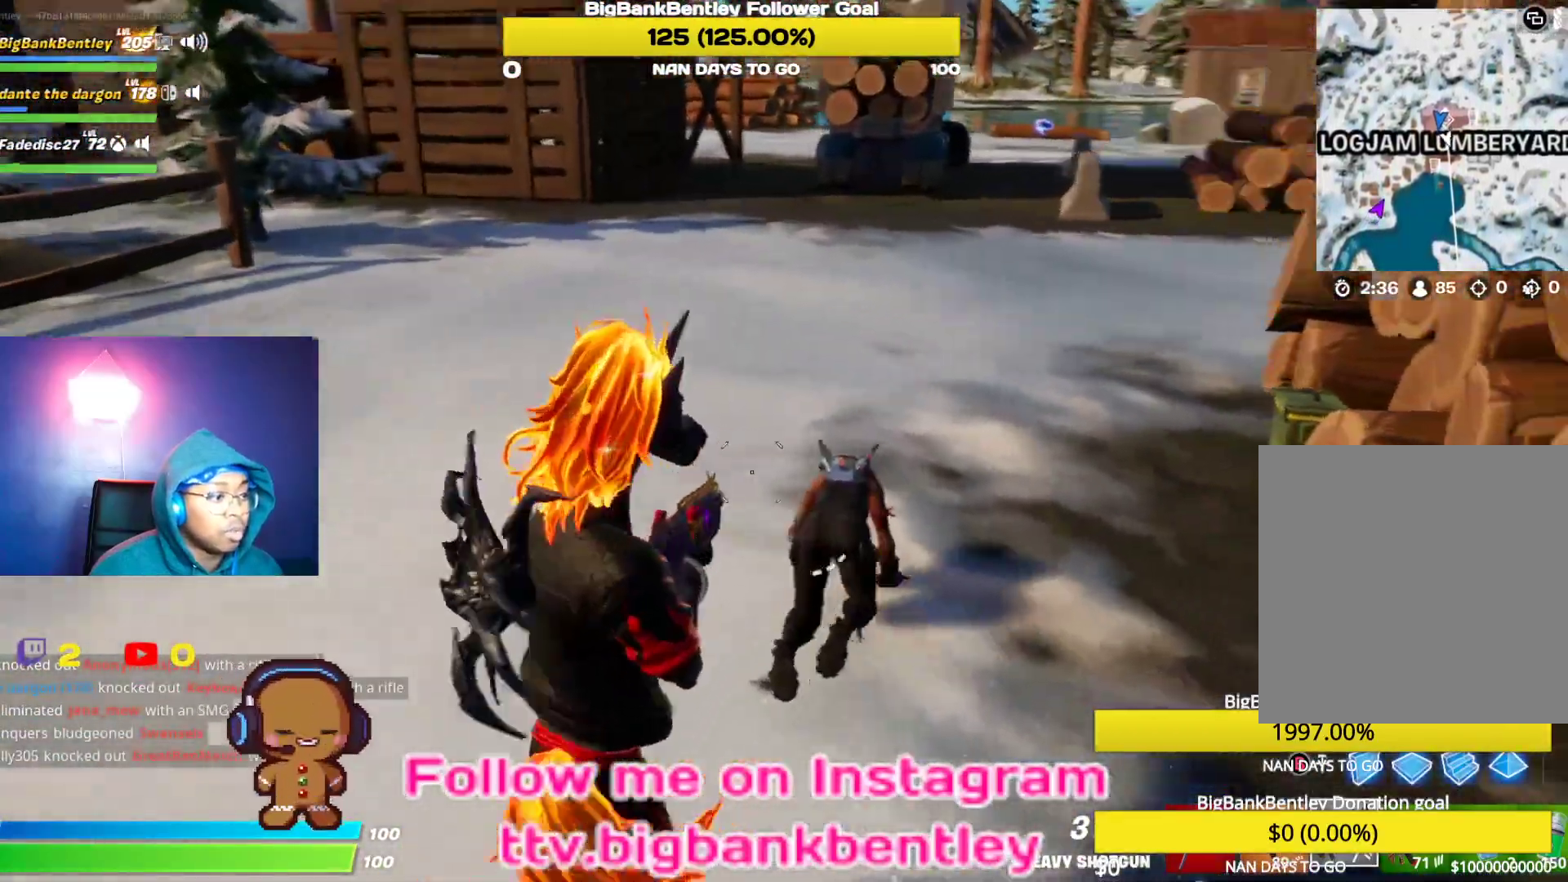
{"buttons": [], "left_stick": "right", "right_stick": "center", "events": [[17, "right_stick", "down-right"], [133, "R2", "down"], [233, "right_stick", "center"], [250, "L2", "up"], [250, "R2", "up"], [417, "left_stick", "right"]]}
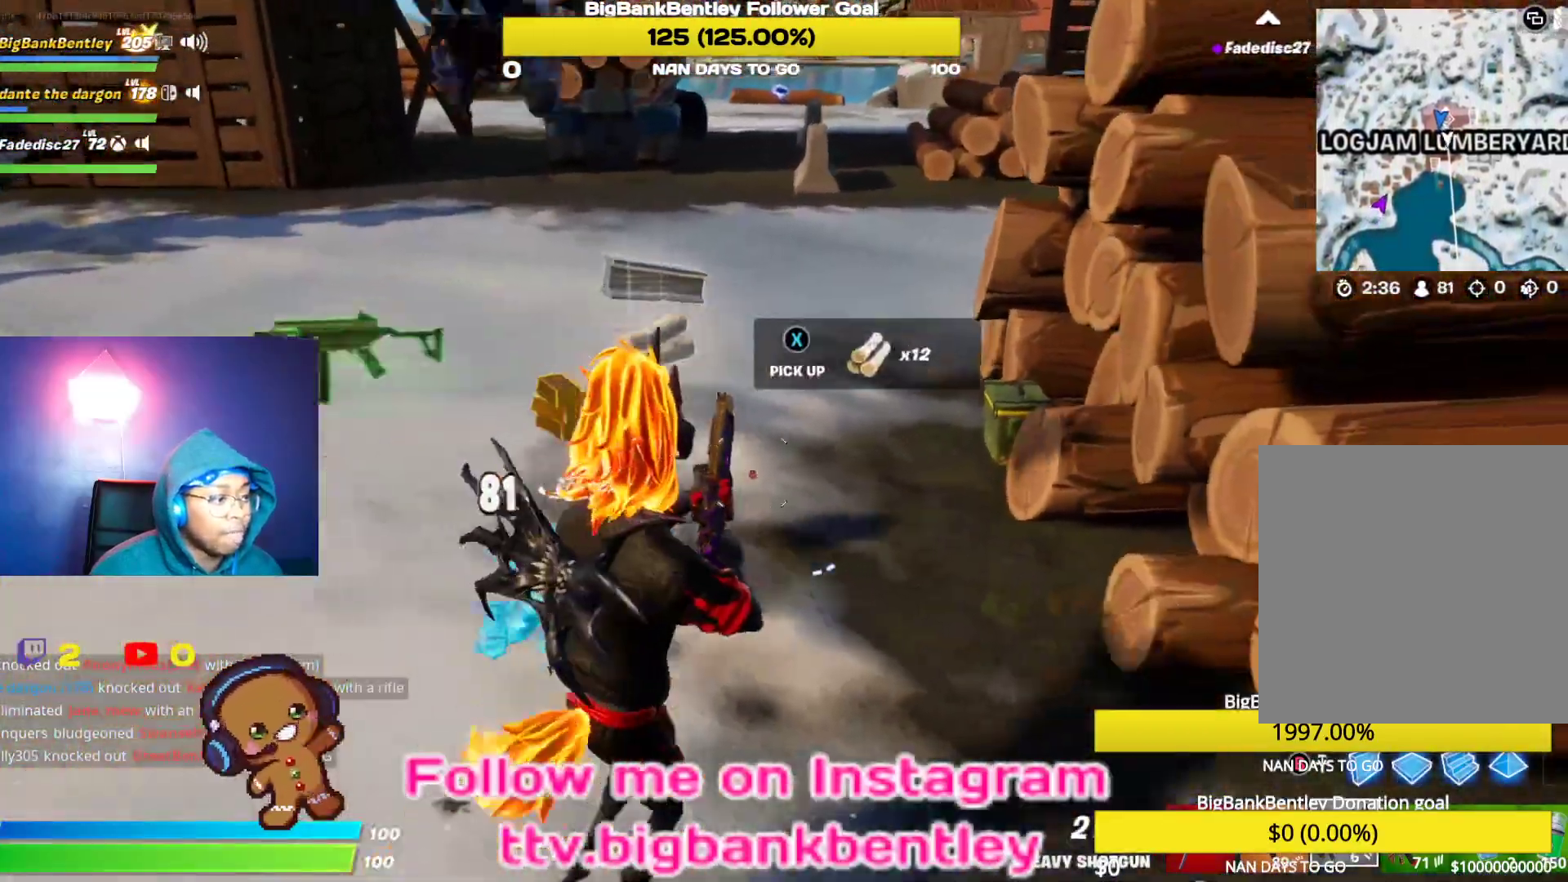
{"buttons": [], "left_stick": "up-left", "right_stick": "up", "events": [[33, "right_stick", "left"], [83, "left_stick", "up-right"], [217, "right_stick", "up"], [333, "left_stick", "up-left"]]}
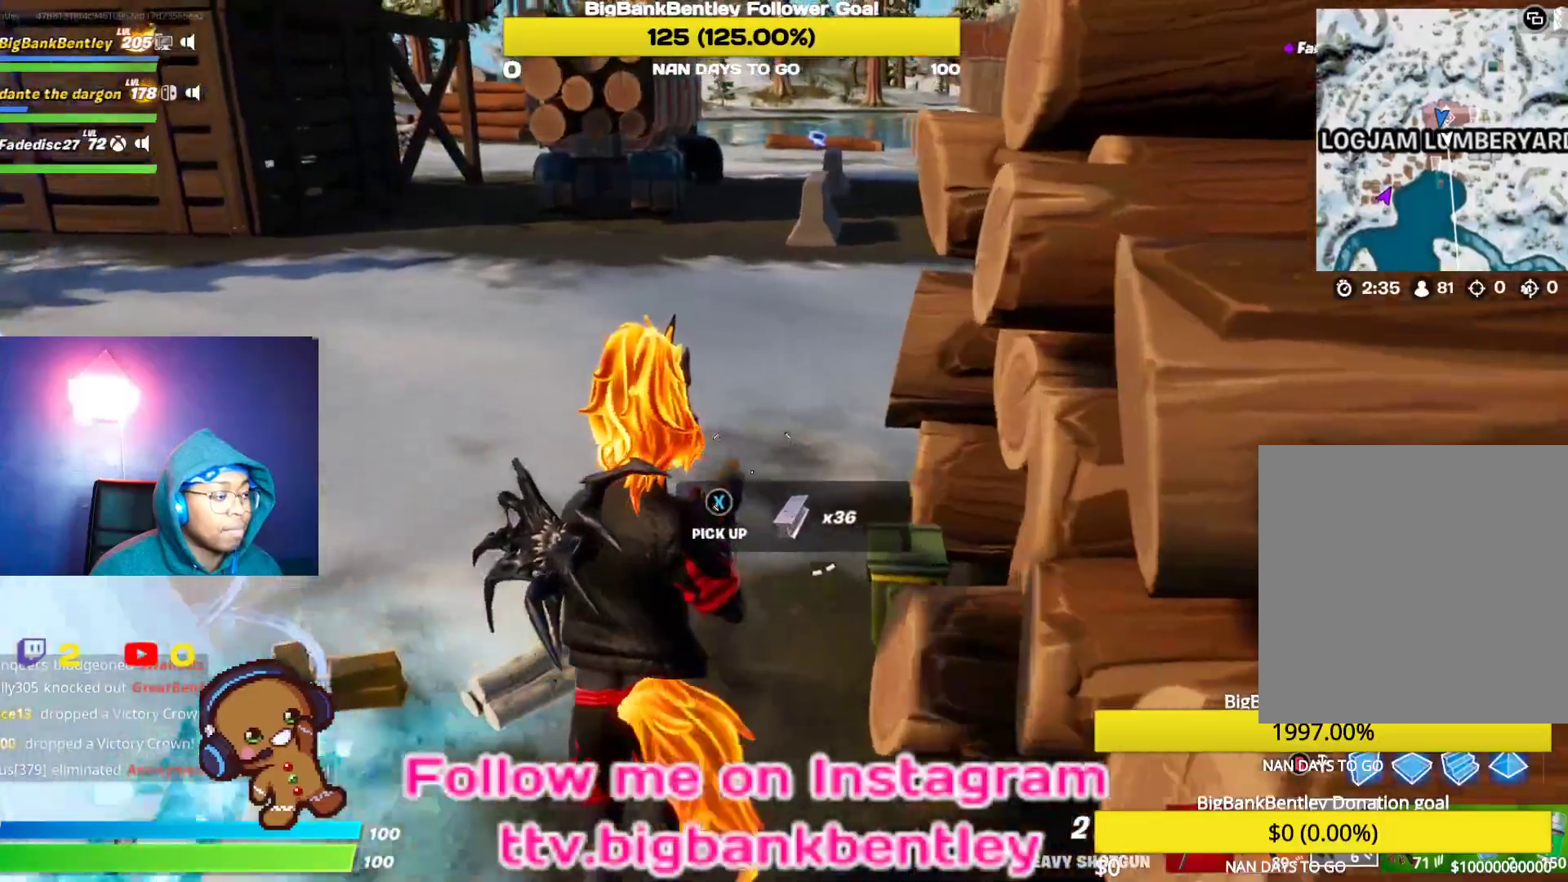
{"buttons": [], "left_stick": "up-right", "right_stick": "center", "events": [[50, "right_stick", "center"], [200, "left_stick", "up-right"], [217, "X", "down"], [283, "X", "up"], [367, "X", "down"], [417, "X", "up"]]}
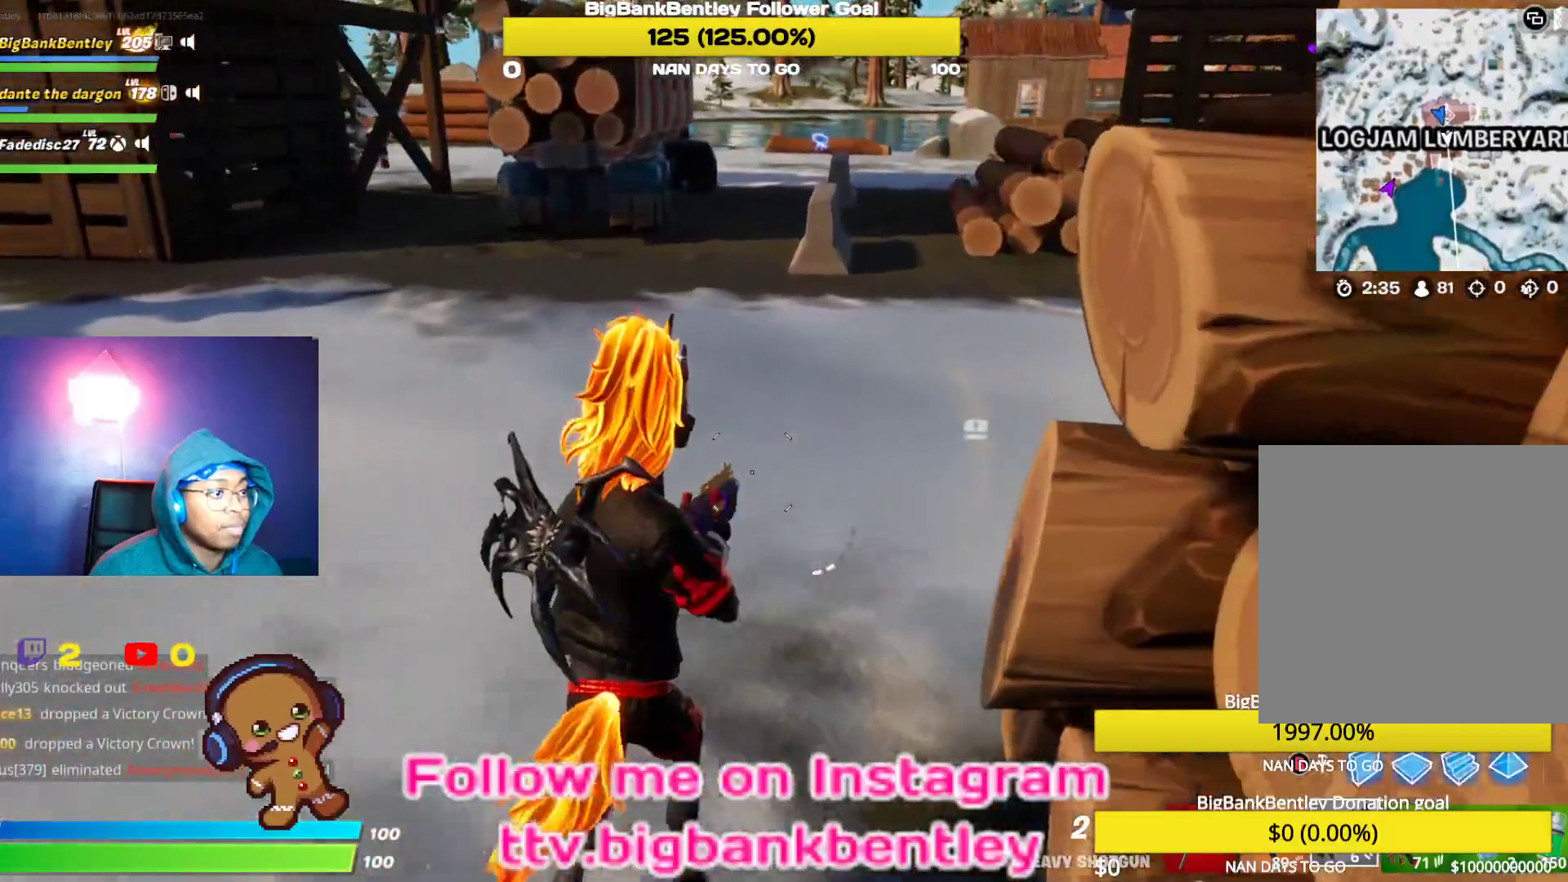
{"buttons": [], "left_stick": "up-right", "right_stick": "right", "events": [[17, "X", "down"], [83, "X", "up"], [233, "right_stick", "right"]]}
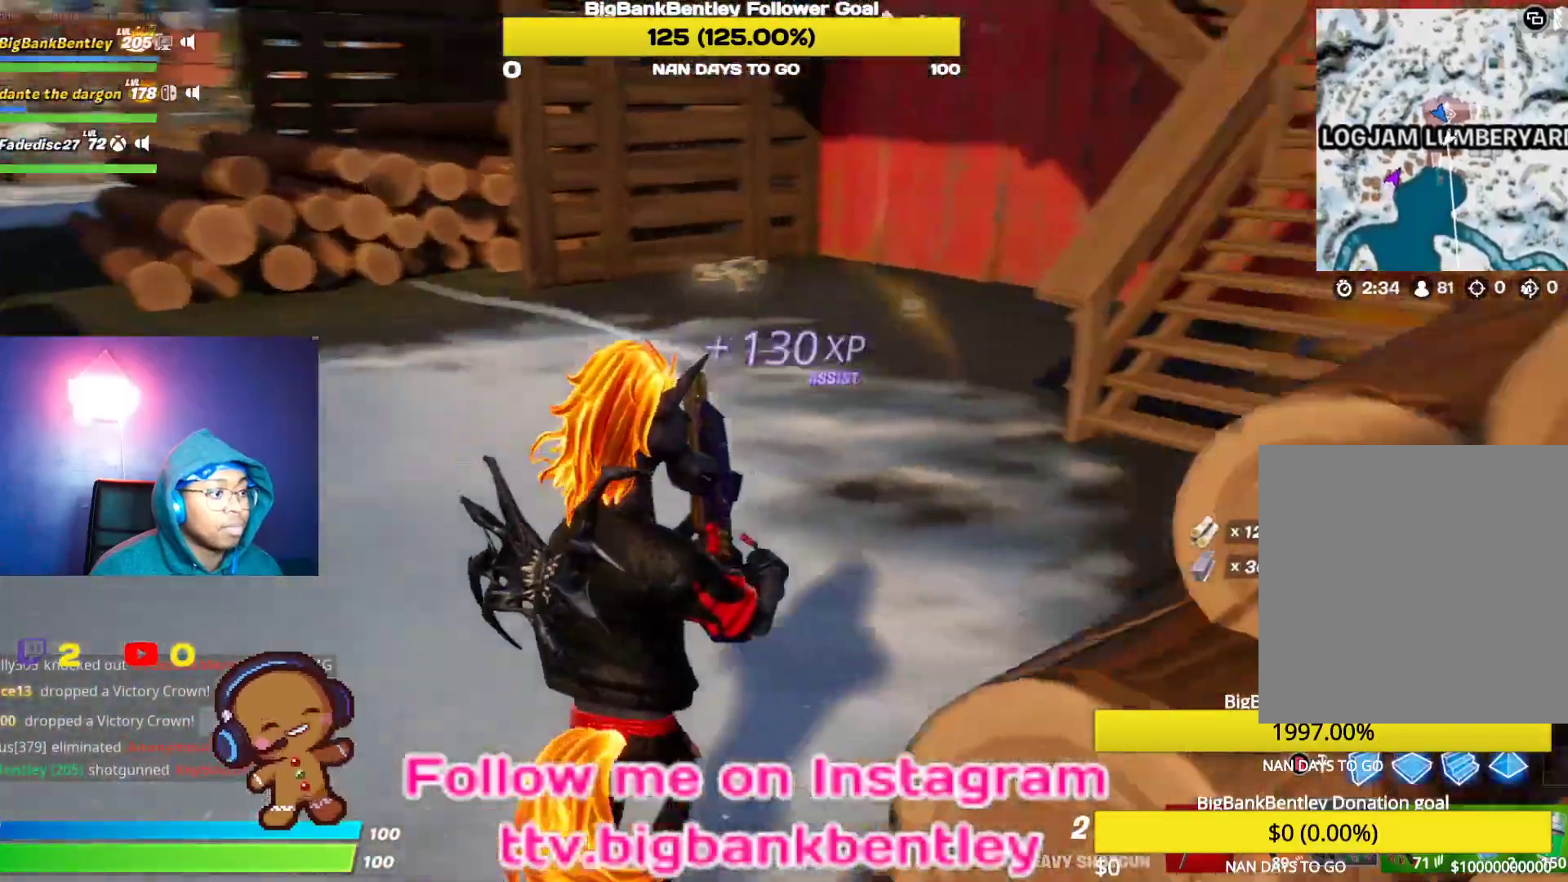
{"buttons": [], "left_stick": "up-left", "right_stick": "center", "events": [[67, "left_stick", "up"], [133, "right_stick", "center"], [267, "right_stick", "right"], [400, "left_stick", "up-left"], [500, "right_stick", "center"]]}
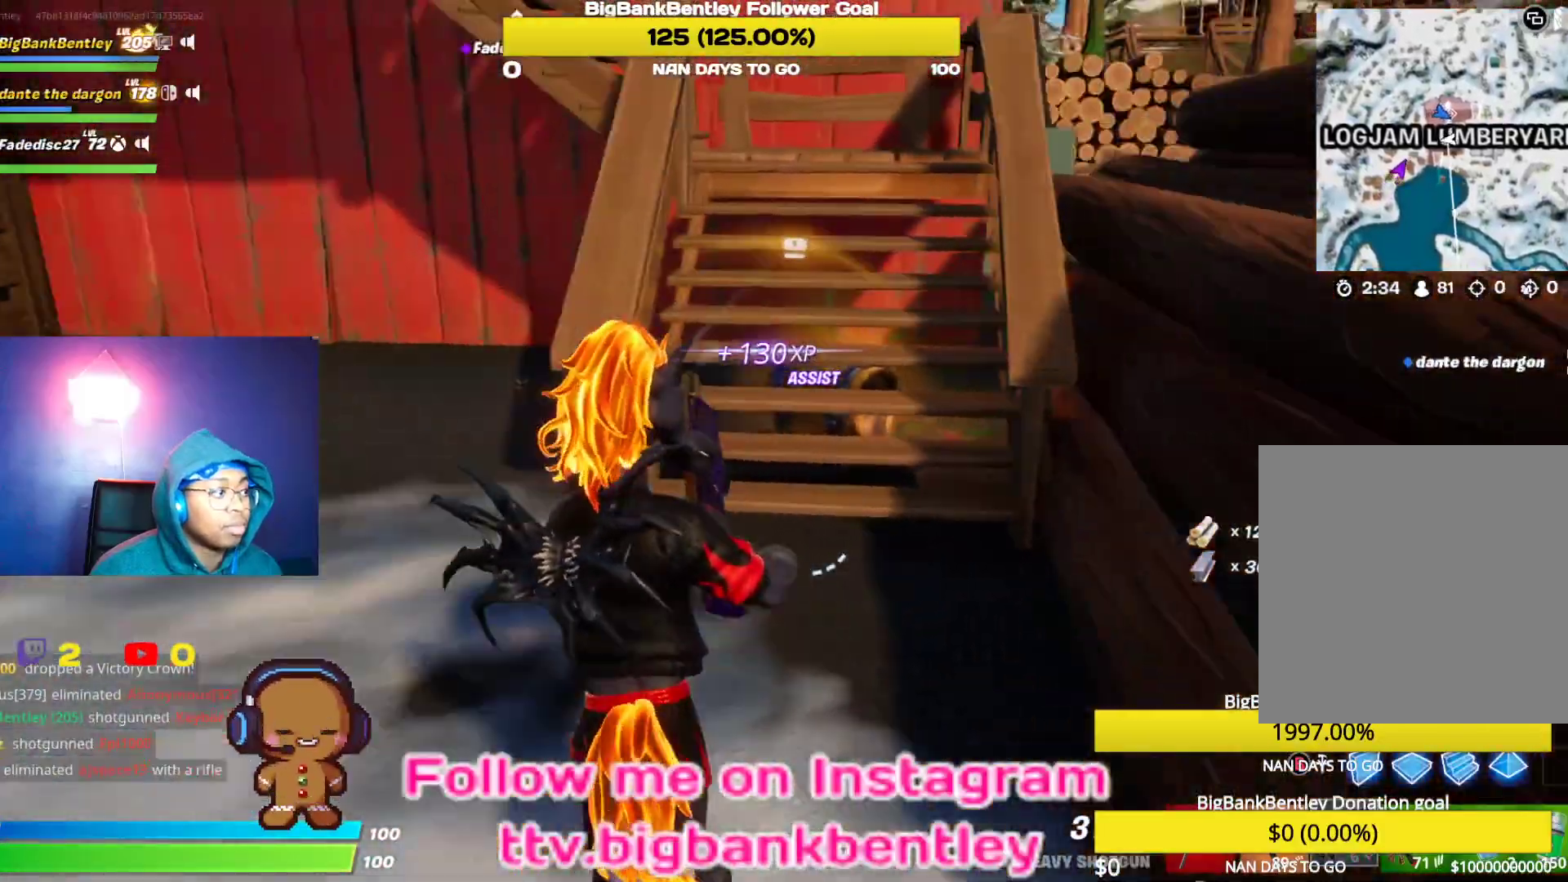
{"buttons": [], "left_stick": "up-left", "right_stick": "center", "events": [[133, "right_stick", "left"], [383, "right_stick", "center"]]}
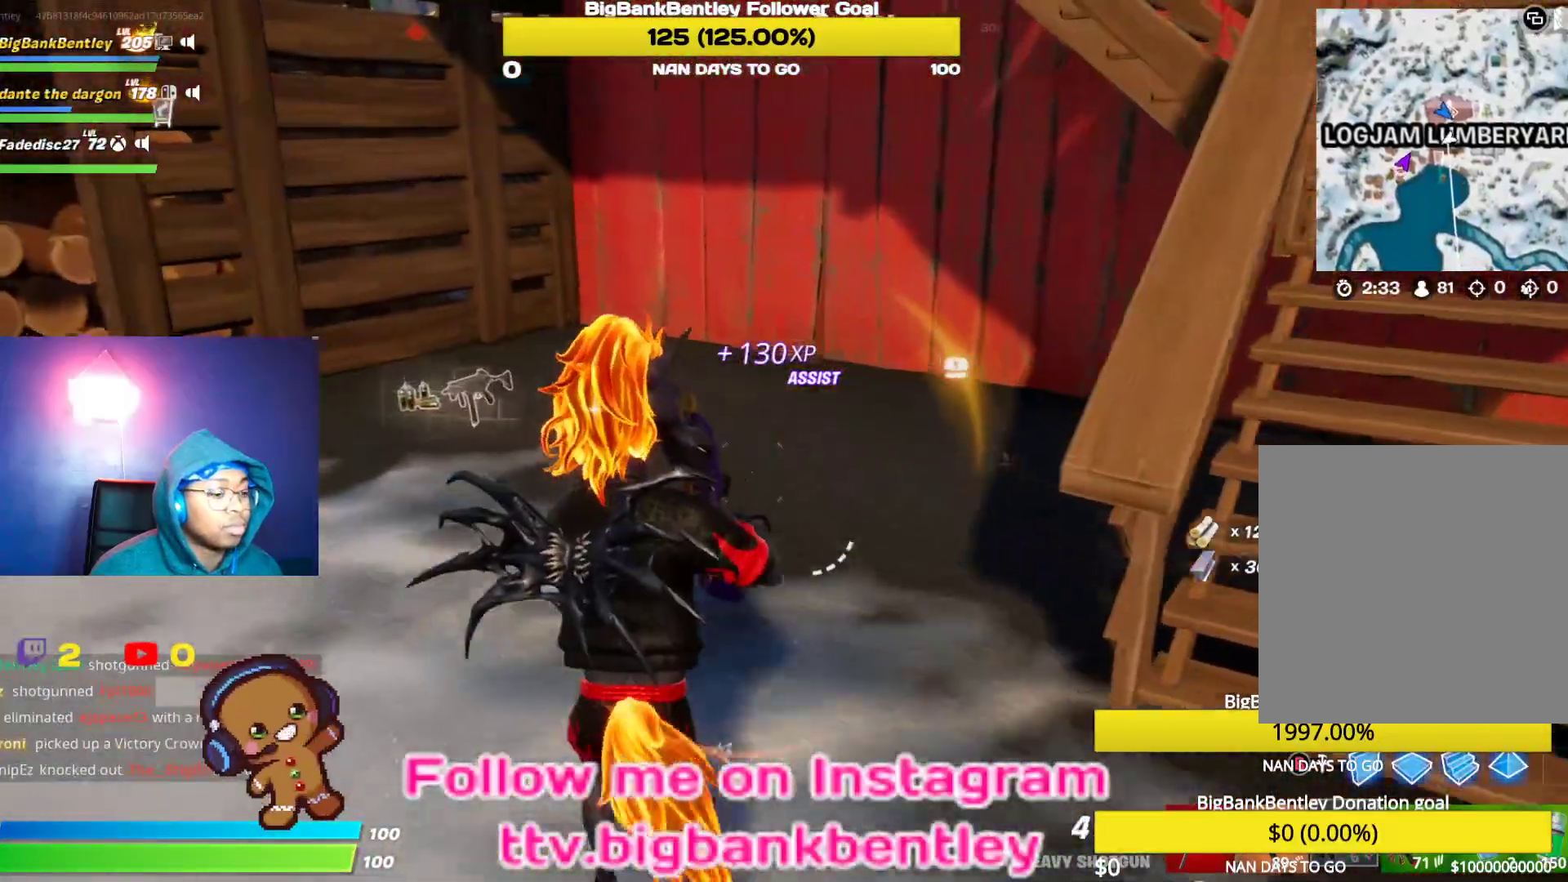
{"buttons": [], "left_stick": "up-right", "right_stick": "left", "events": [[133, "right_stick", "left"], [283, "left_stick", "up"], [417, "left_stick", "up-right"]]}
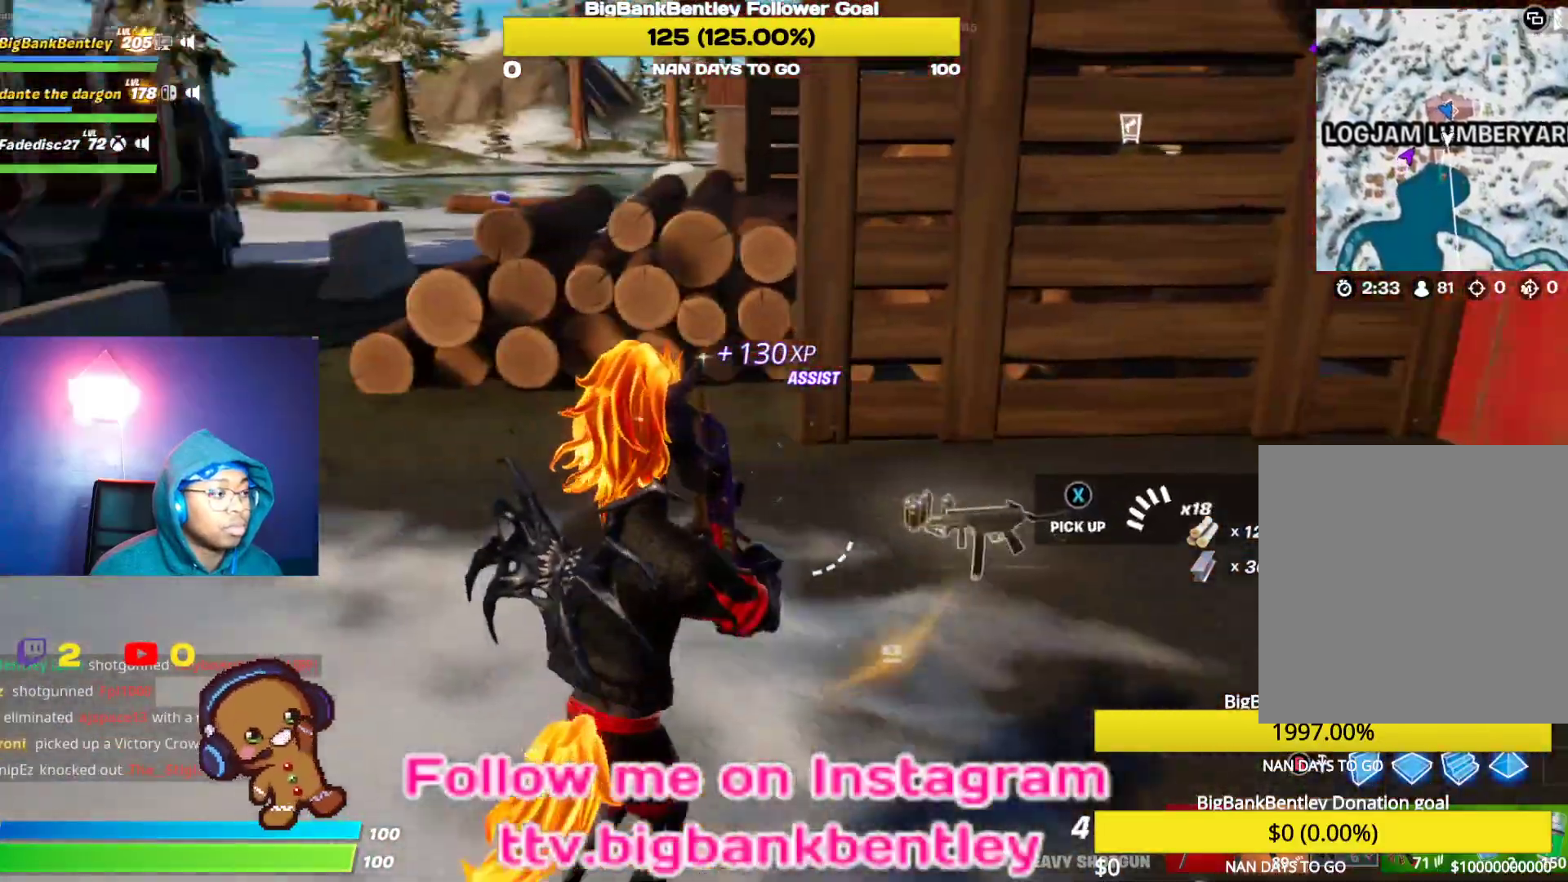
{"buttons": [], "left_stick": "down-right", "right_stick": "left", "events": [[250, "left_stick", "right"], [400, "left_stick", "down-right"]]}
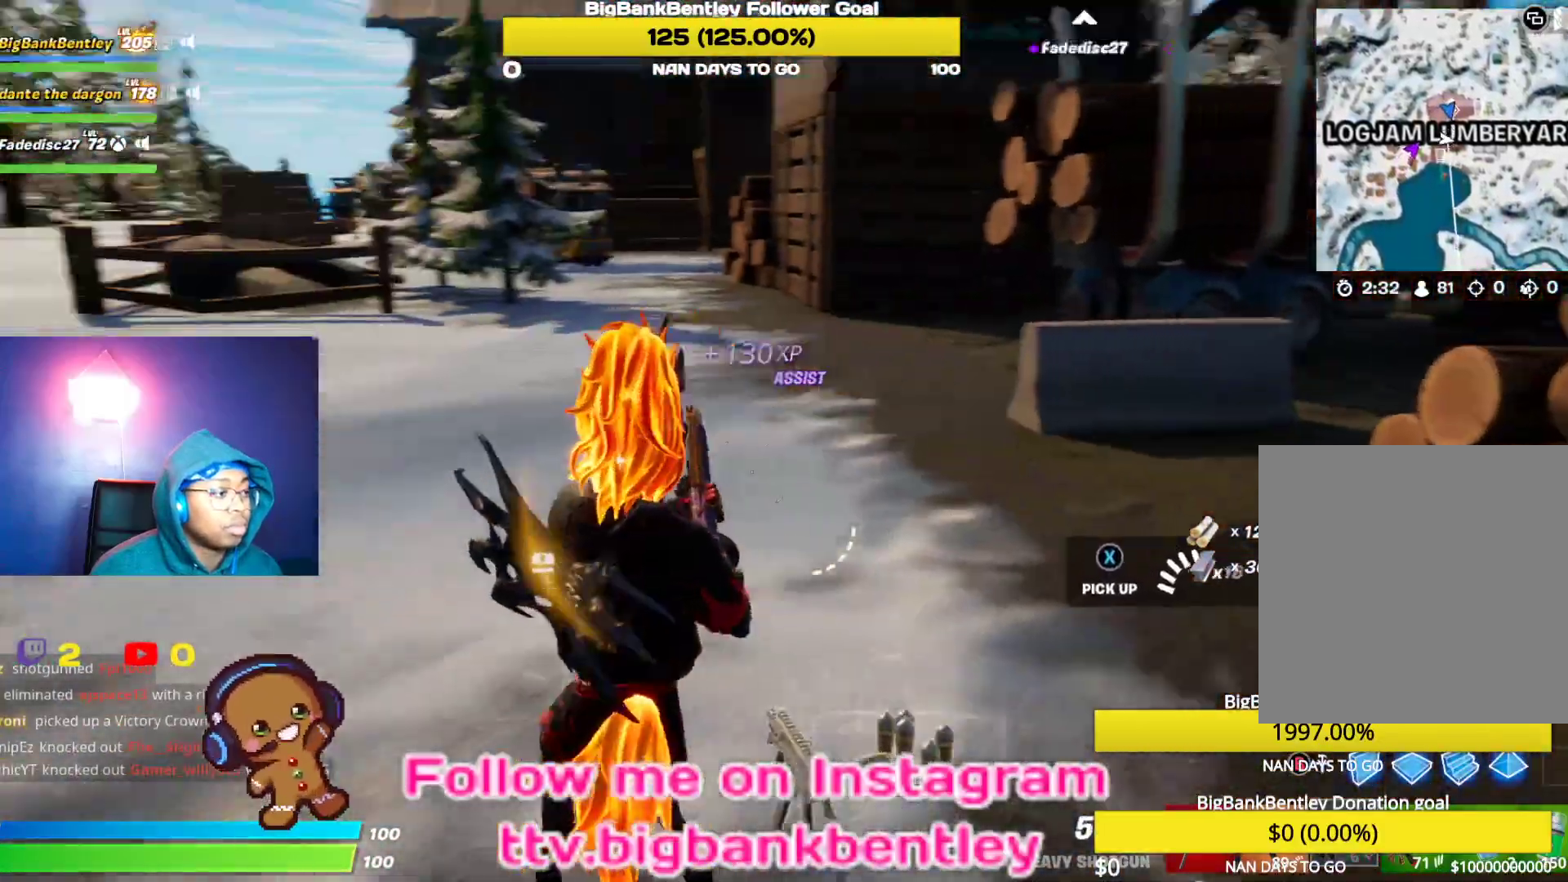
{"buttons": [], "left_stick": "down-left", "right_stick": "left", "events": [[200, "left_stick", "down-left"]]}
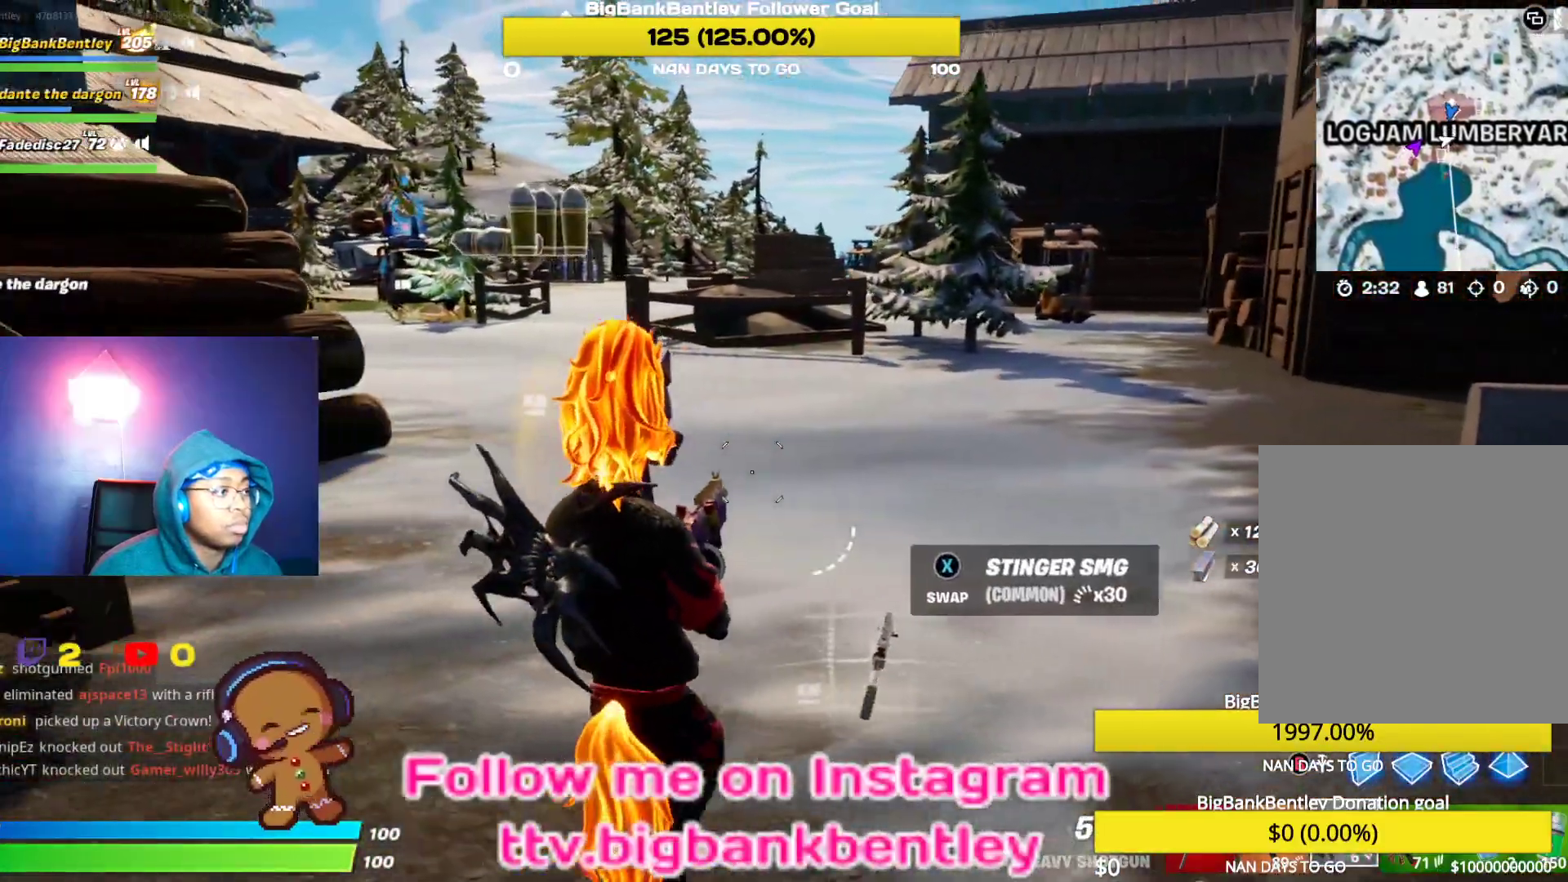
{"buttons": [], "left_stick": "up-left", "right_stick": "left", "events": [[67, "left_stick", "left"], [367, "left_stick", "up-left"]]}
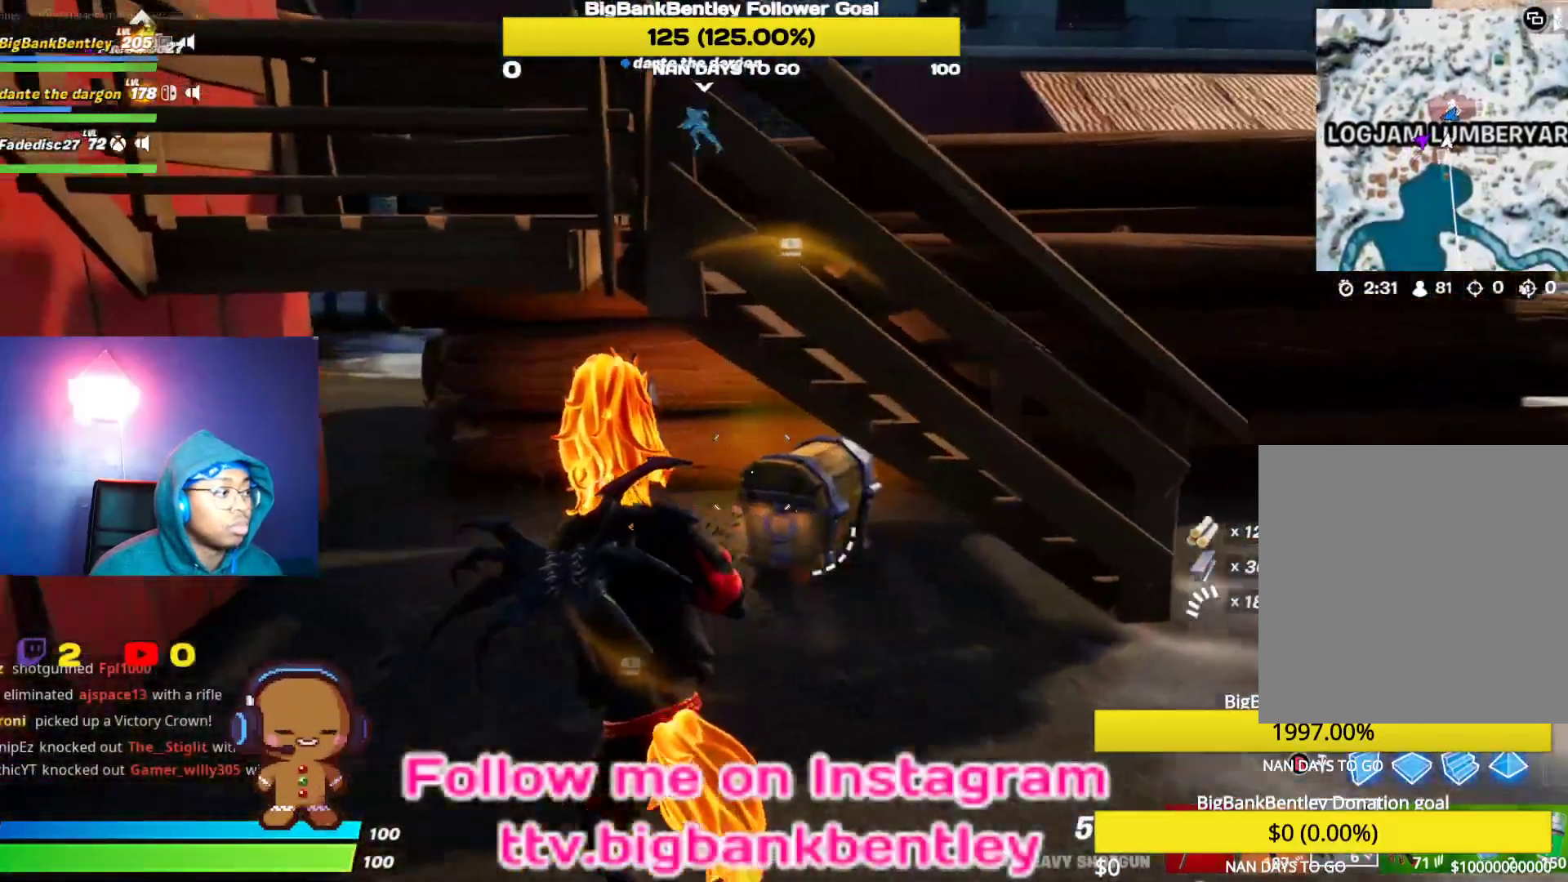
{"buttons": ["X"], "left_stick": "up", "right_stick": "center", "events": [[50, "R3", "down"], [50, "right_stick", "center"], [183, "R3", "up"], [217, "right_stick", "right"], [233, "left_stick", "up"], [417, "right_stick", "center"], [467, "X", "down"]]}
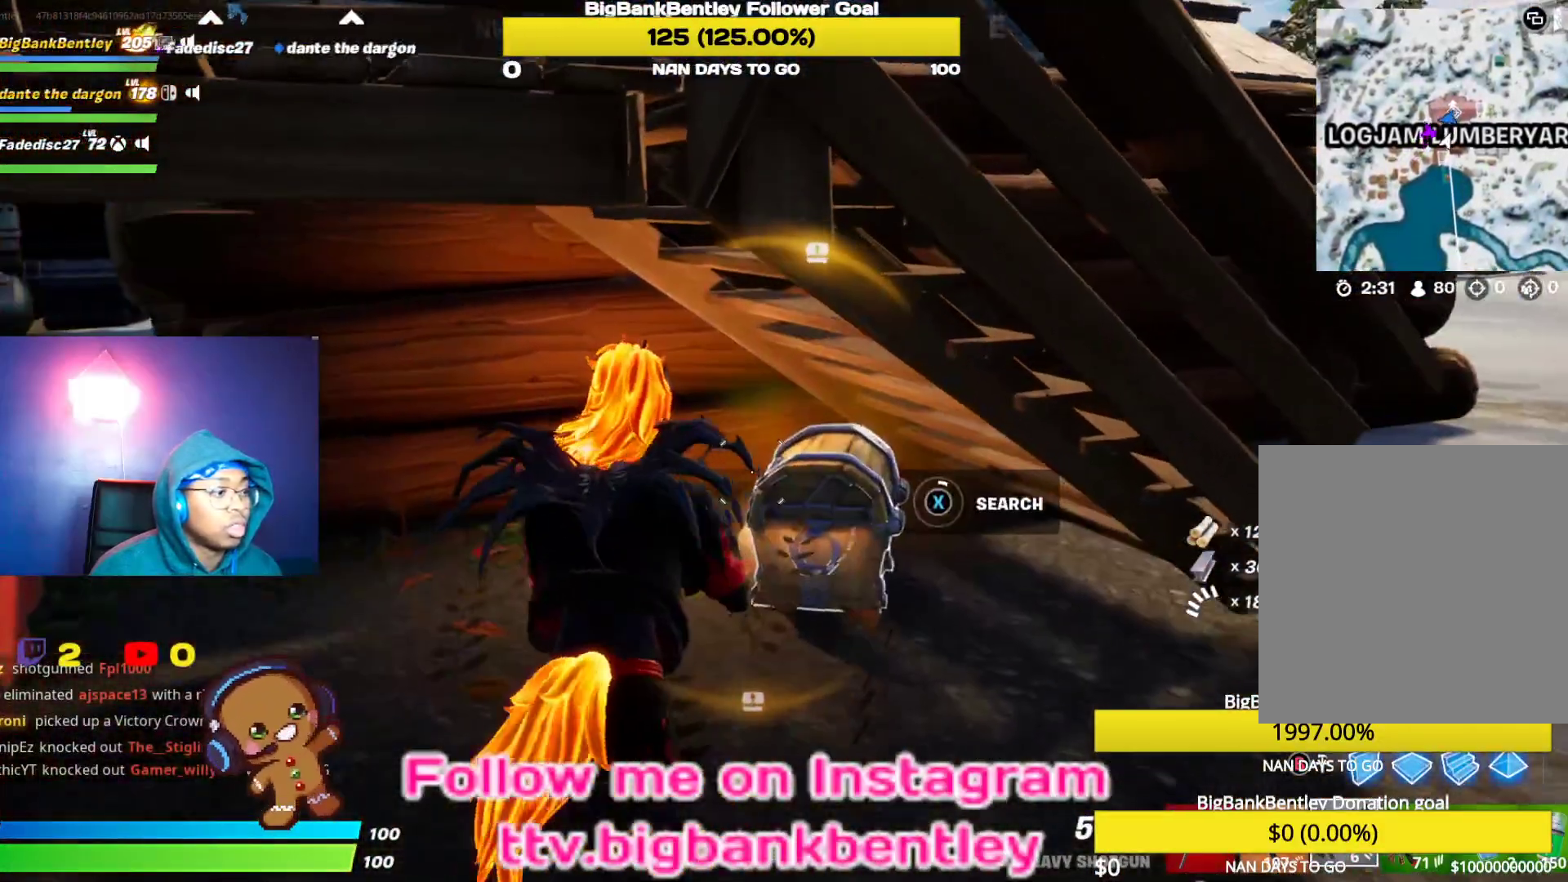
{"buttons": ["X"], "left_stick": "up", "right_stick": "center", "events": []}
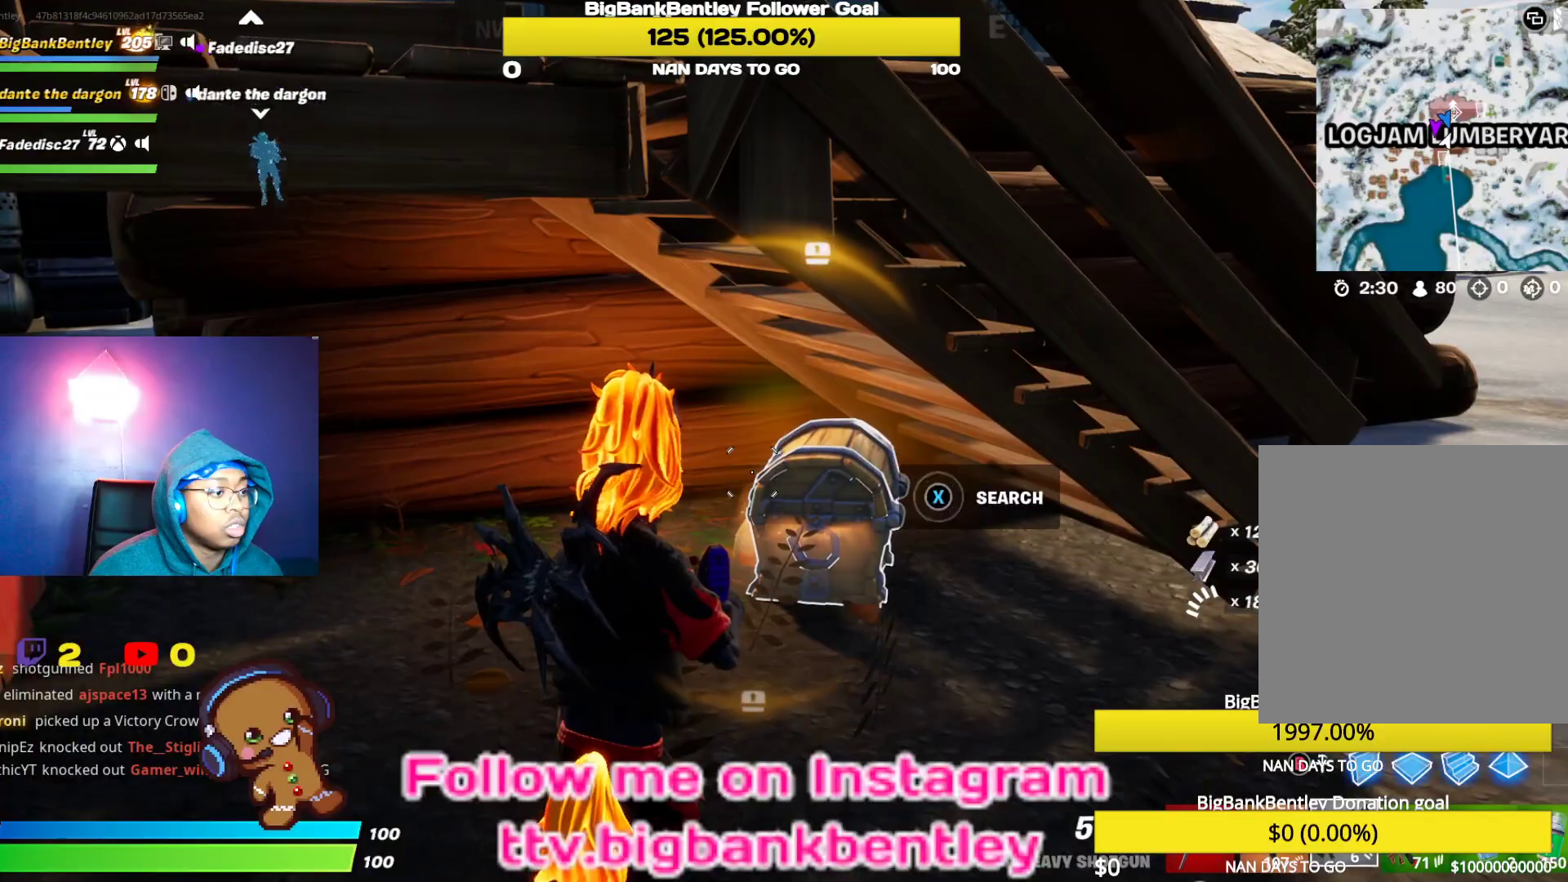
{"buttons": [], "left_stick": "up-left", "right_stick": "center", "events": [[33, "left_stick", "up-left"], [83, "X", "up"]]}
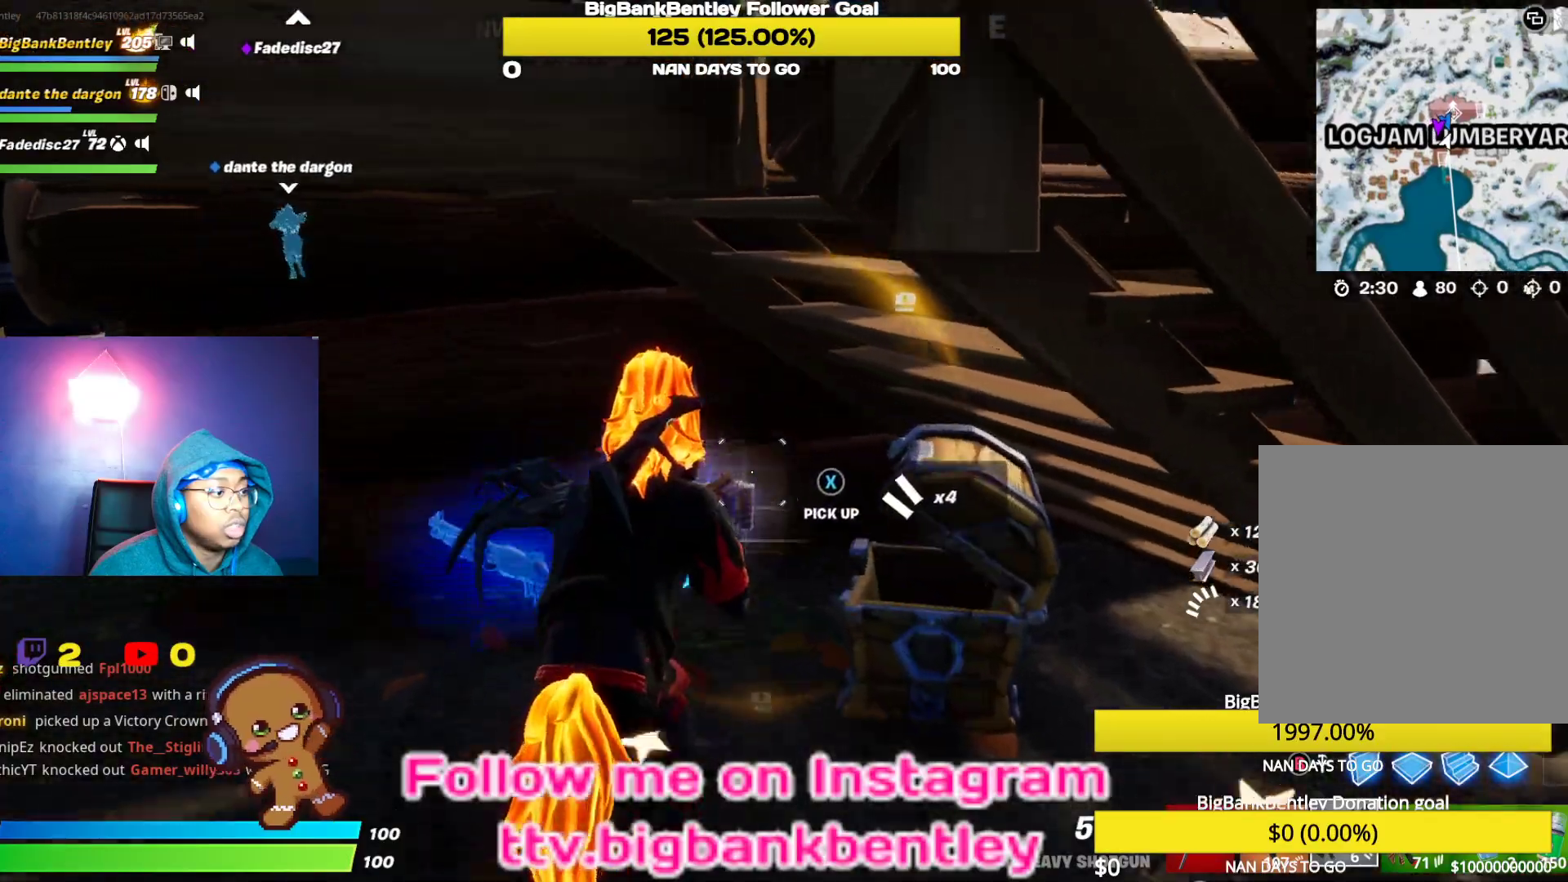
{"buttons": [], "left_stick": "down", "right_stick": "down-right", "events": [[133, "right_stick", "right"], [400, "left_stick", "down-left"], [417, "right_stick", "down-right"], [483, "left_stick", "down"]]}
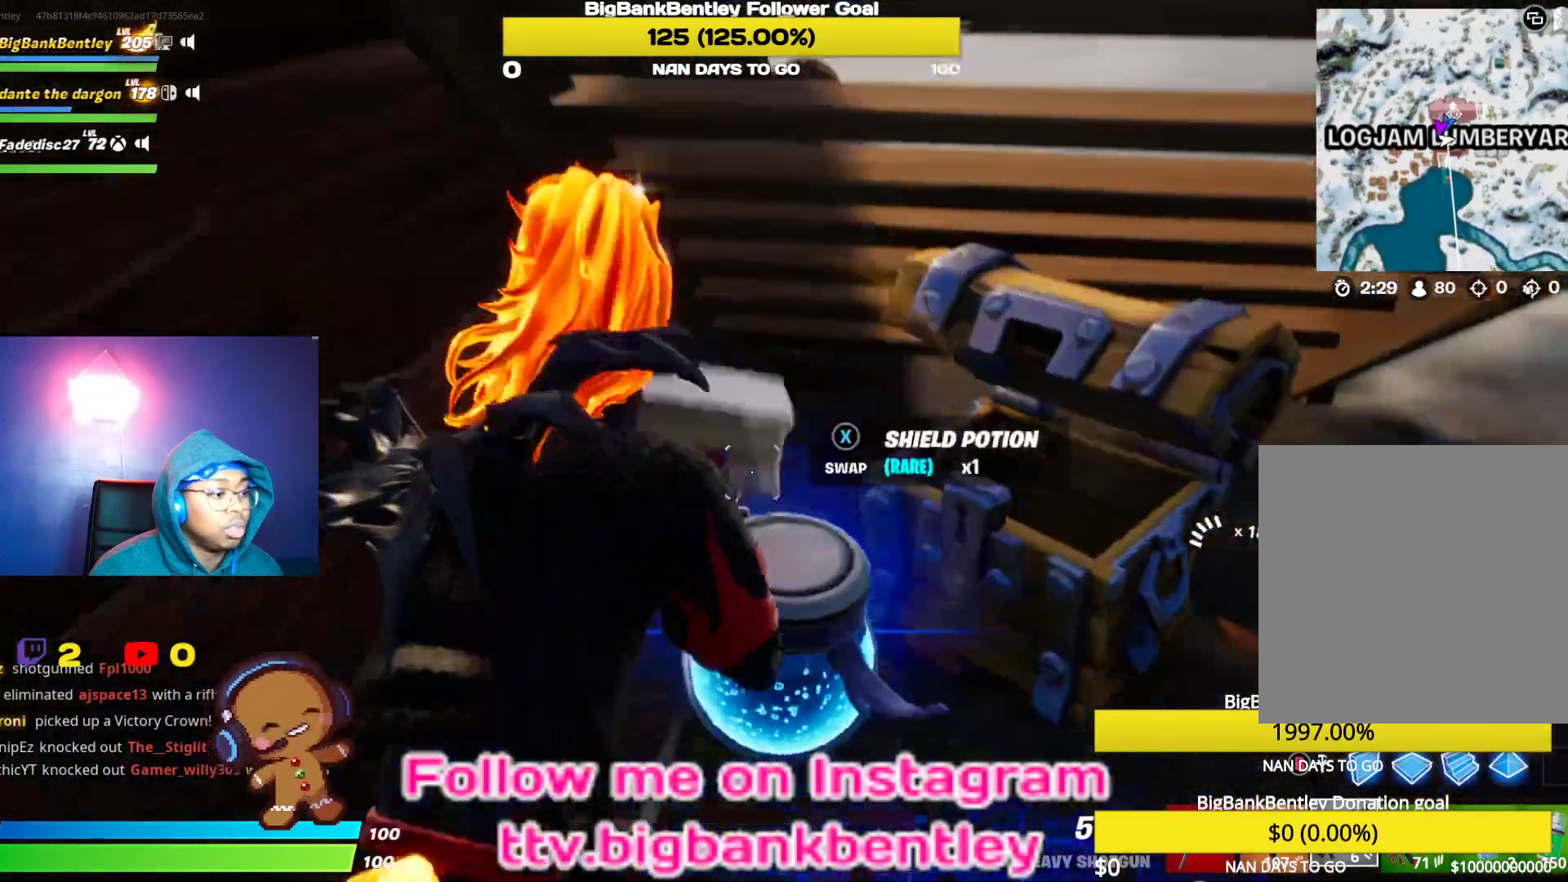
{"buttons": [], "left_stick": "up-right", "right_stick": "center", "events": [[83, "left_stick", "down-right"], [300, "left_stick", "right"], [300, "right_stick", "center"], [350, "X", "down"], [400, "left_stick", "up-right"], [433, "X", "up"]]}
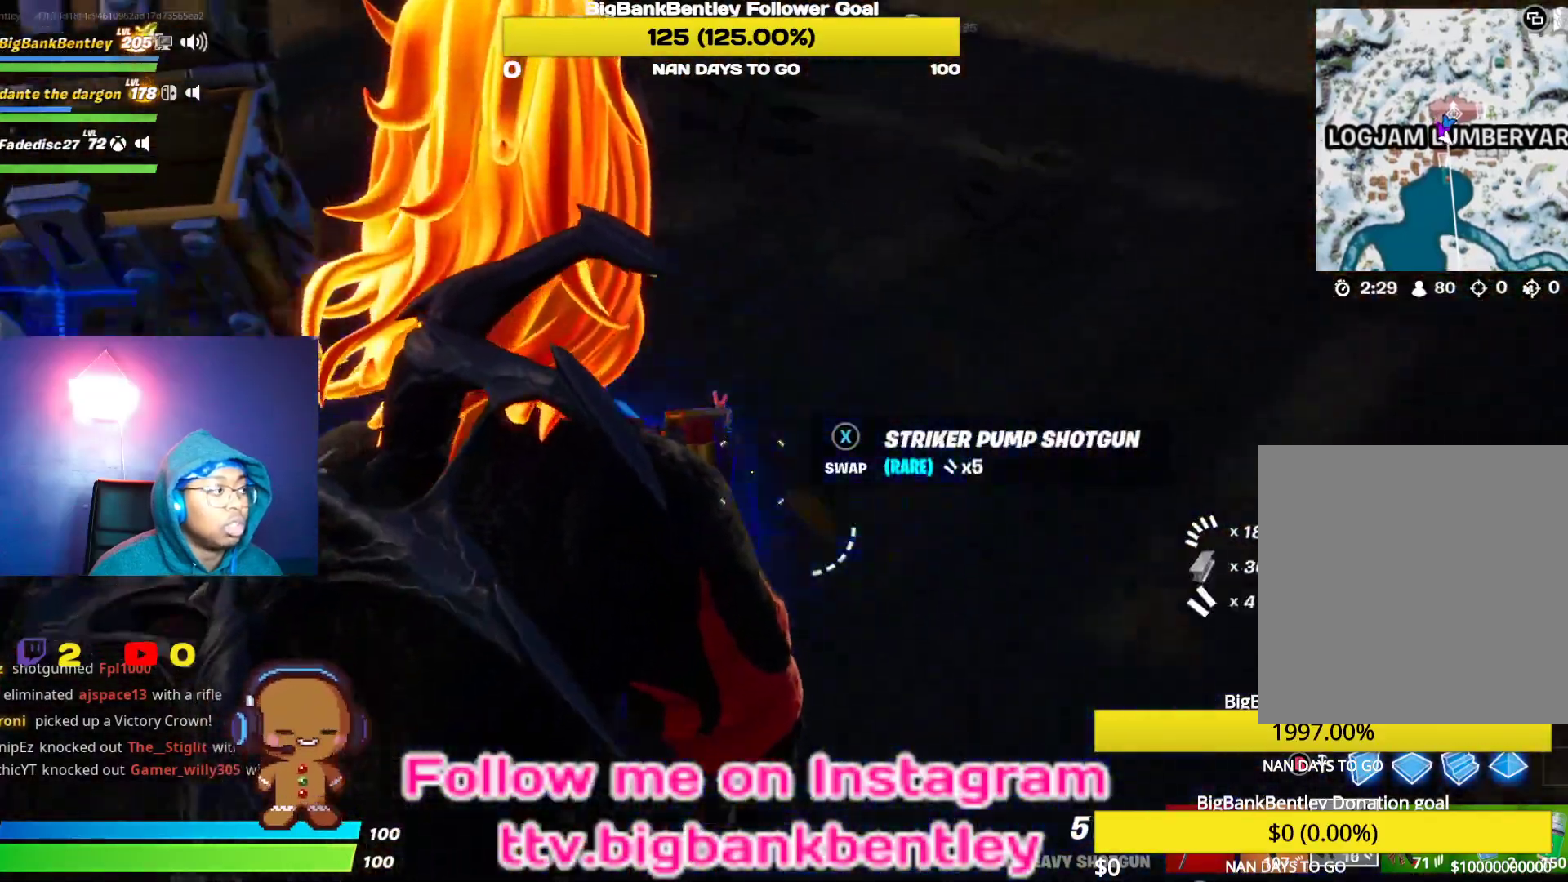
{"buttons": [], "left_stick": "up-right", "right_stick": "left", "events": [[33, "right_stick", "left"], [150, "right_stick", "up-left"], [450, "right_stick", "left"]]}
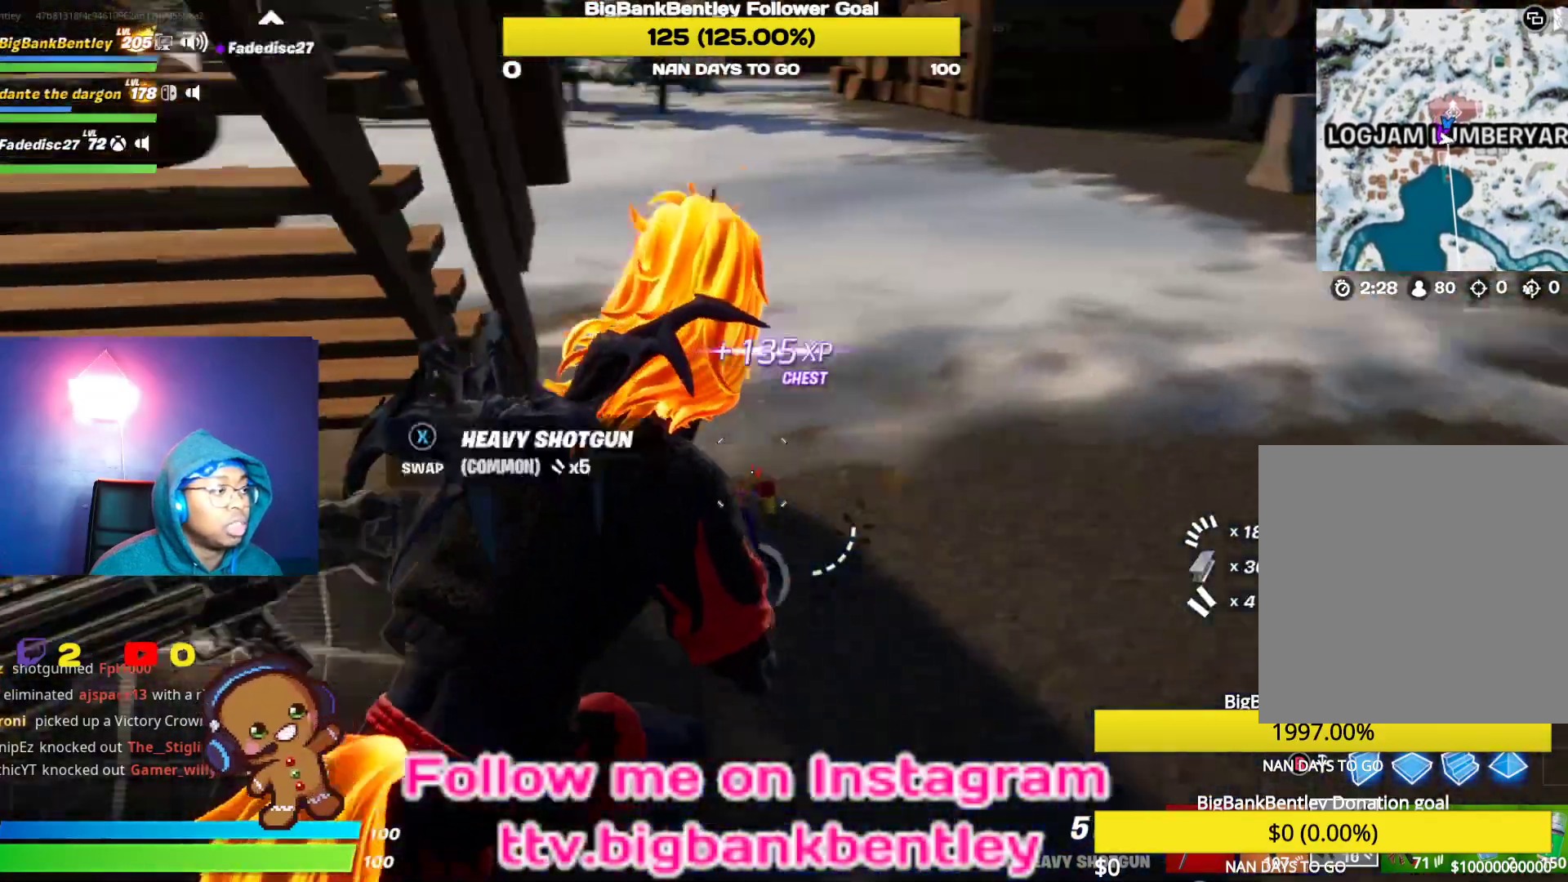
{"buttons": [], "left_stick": "center", "right_stick": "up", "events": [[50, "left_stick", "right"], [233, "left_stick", "down"], [400, "left_stick", "center"], [417, "right_stick", "up"]]}
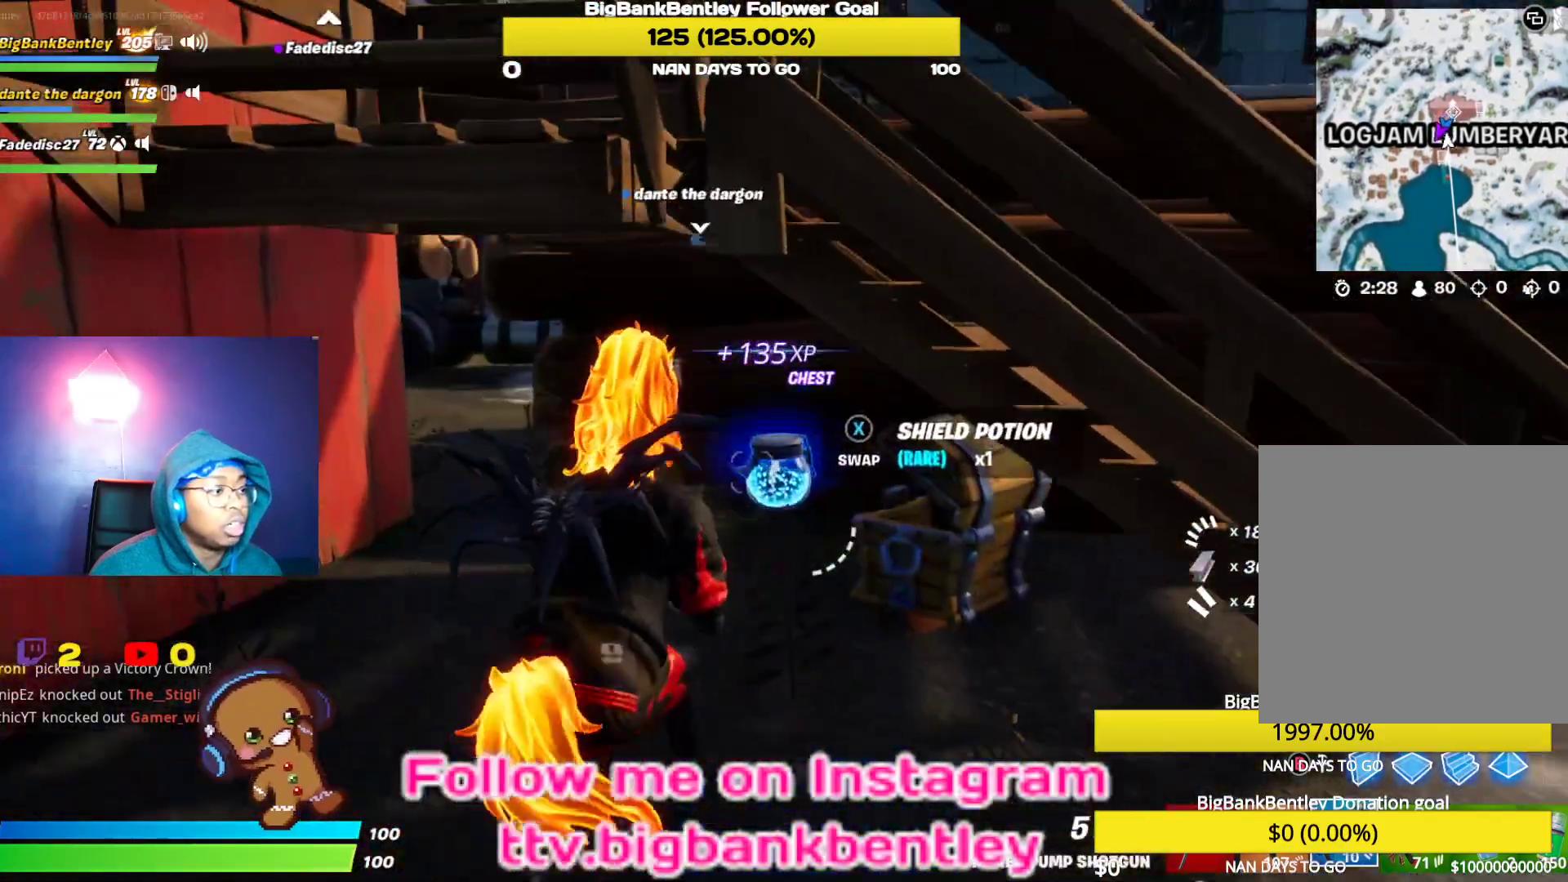
{"buttons": ["R3"], "left_stick": "up-right", "right_stick": "right", "events": [[17, "DPAD_LEFT", "down"], [17, "right_stick", "center"], [133, "DPAD_LEFT", "up"], [183, "right_stick", "right"], [300, "left_stick", "up-right"], [400, "R3", "down"]]}
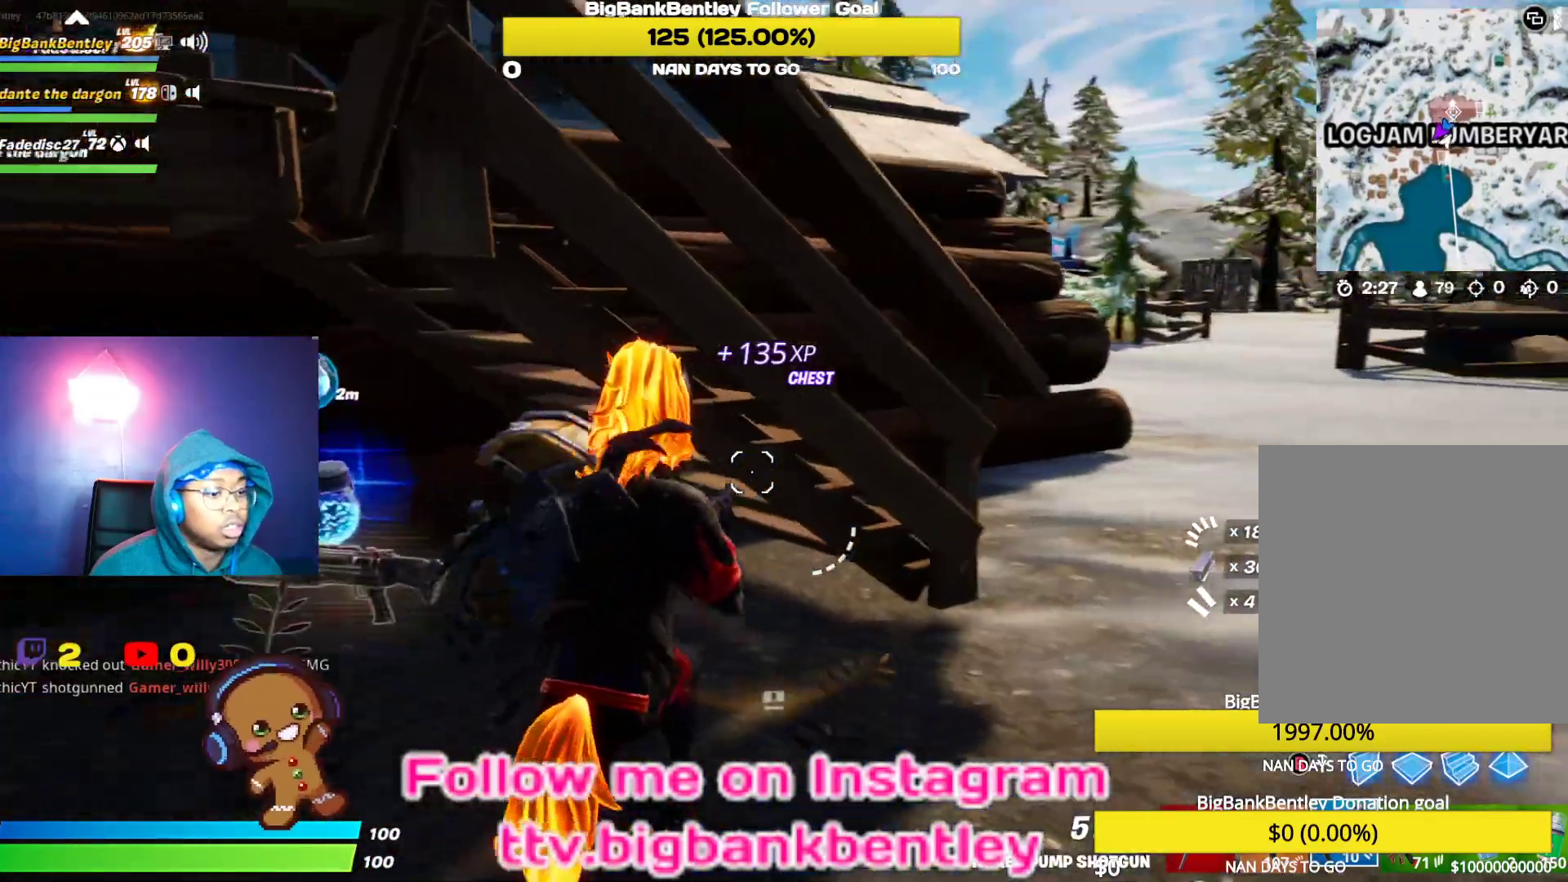
{"buttons": [], "left_stick": "up-right", "right_stick": "center", "events": [[50, "R3", "up"], [200, "right_stick", "center"]]}
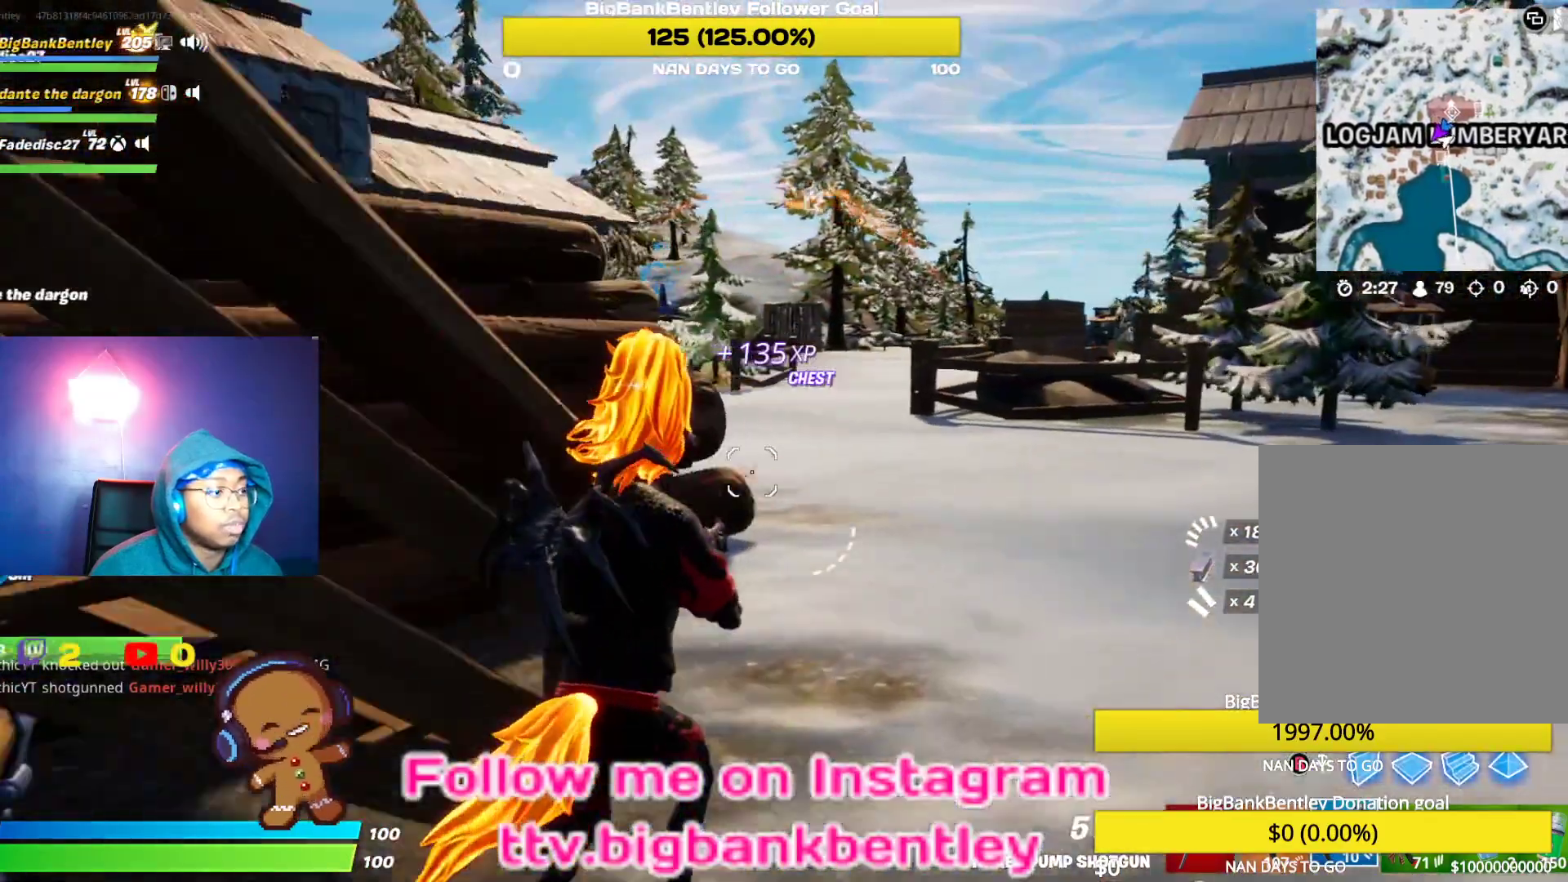
{"buttons": [], "left_stick": "up-right", "right_stick": "up-right", "events": [[200, "right_stick", "up"], [300, "R1", "down"], [350, "right_stick", "up-right"], [417, "R1", "up"]]}